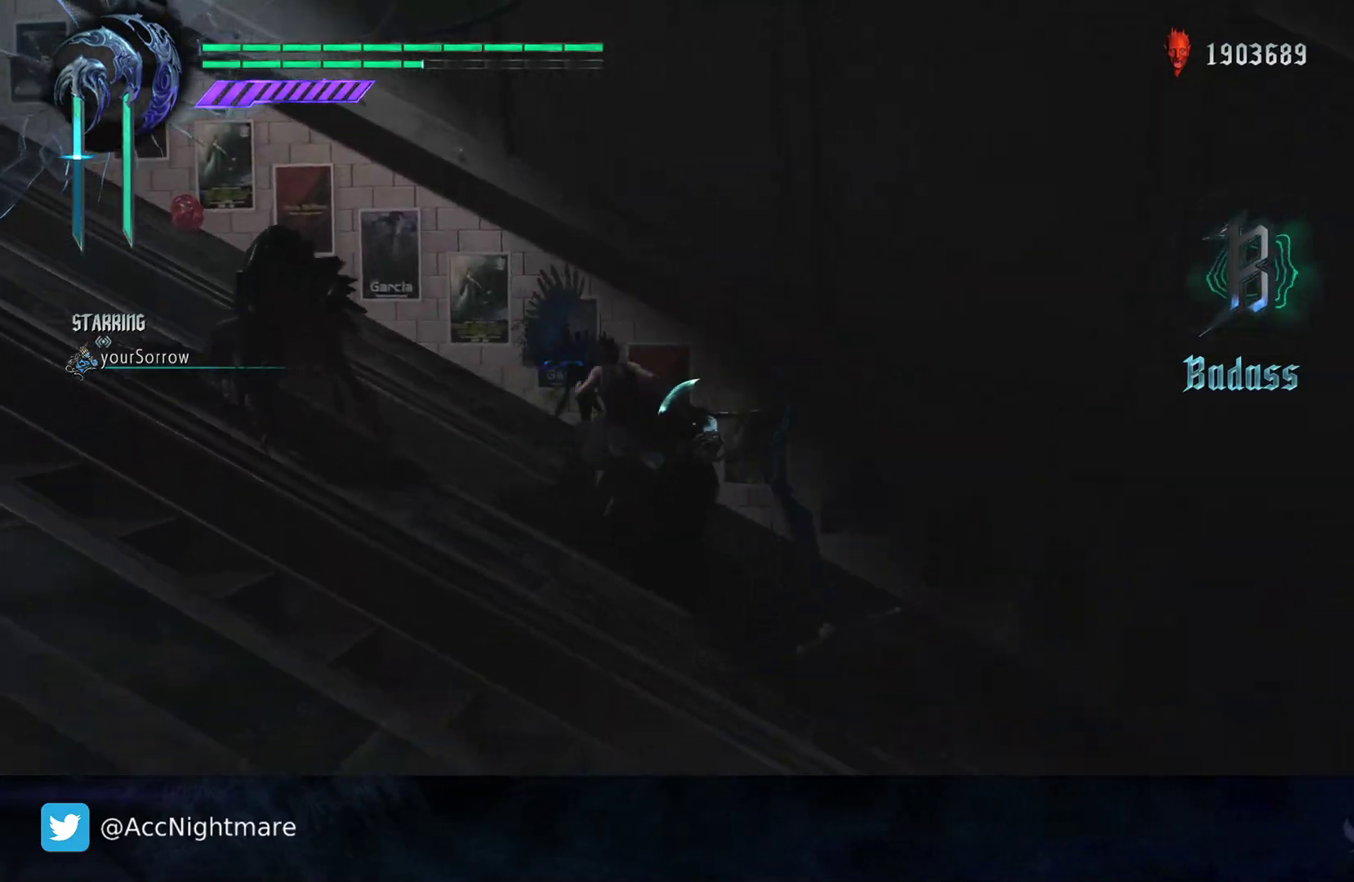
Gameplay with a controller (PlayStation layout); each line is a JSON object with the inputs held at the frame after it. "events" lists button and stick changes between this image and that frame as [ms after this image, input, new state], when the widget could be followed in between.
{"buttons": ["SQUARE", "R1"], "left_stick": "center", "right_stick": "center", "events": [[283, "SQUARE", "down"], [367, "SQUARE", "up"], [433, "SQUARE", "down"]]}
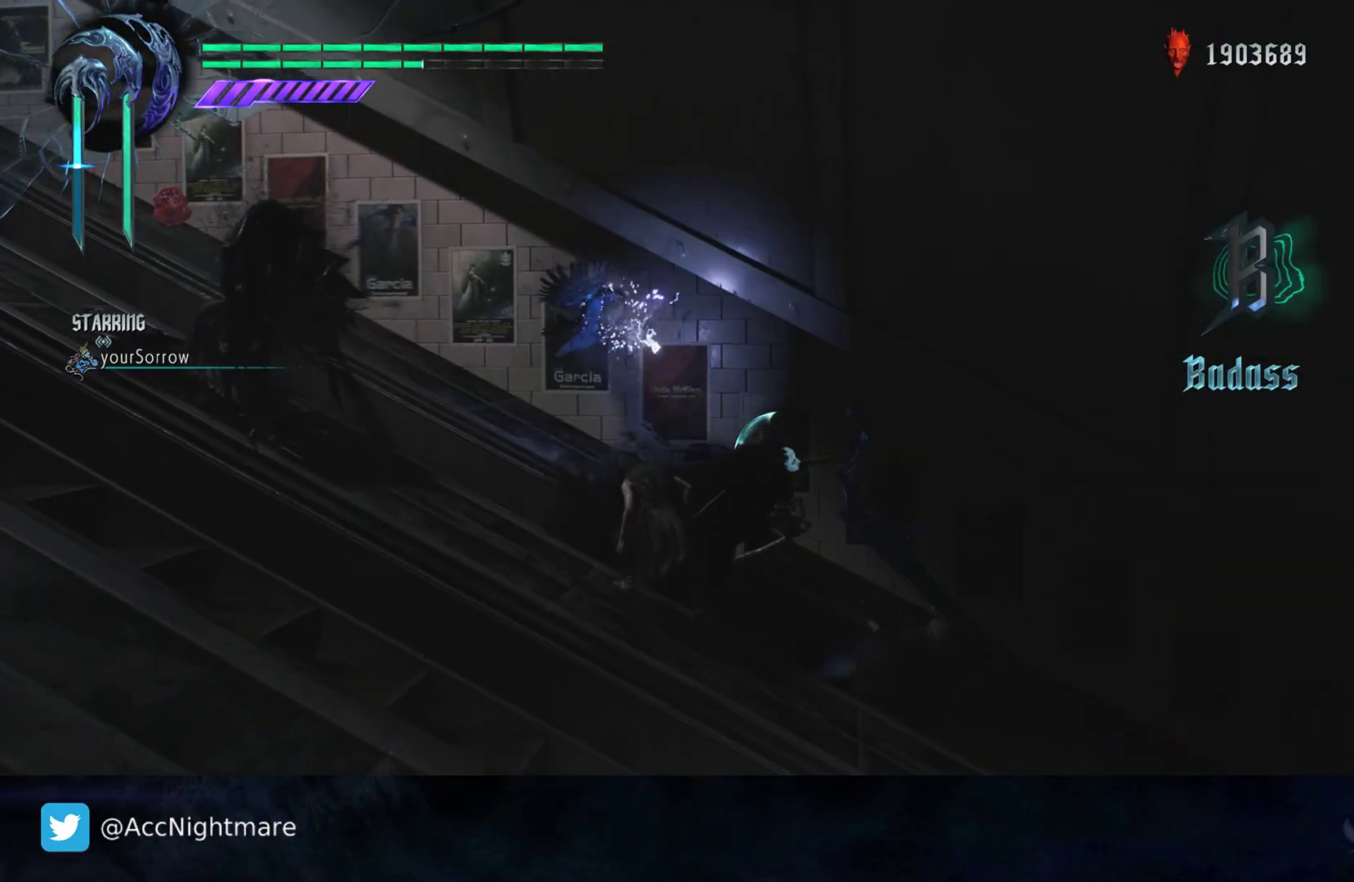
{"buttons": ["SQUARE", "TRIANGLE", "R1"], "left_stick": "center", "right_stick": "center", "events": [[117, "TRIANGLE", "down"], [200, "TRIANGLE", "up"], [317, "TRIANGLE", "down"], [417, "TRIANGLE", "up"], [483, "TRIANGLE", "down"]]}
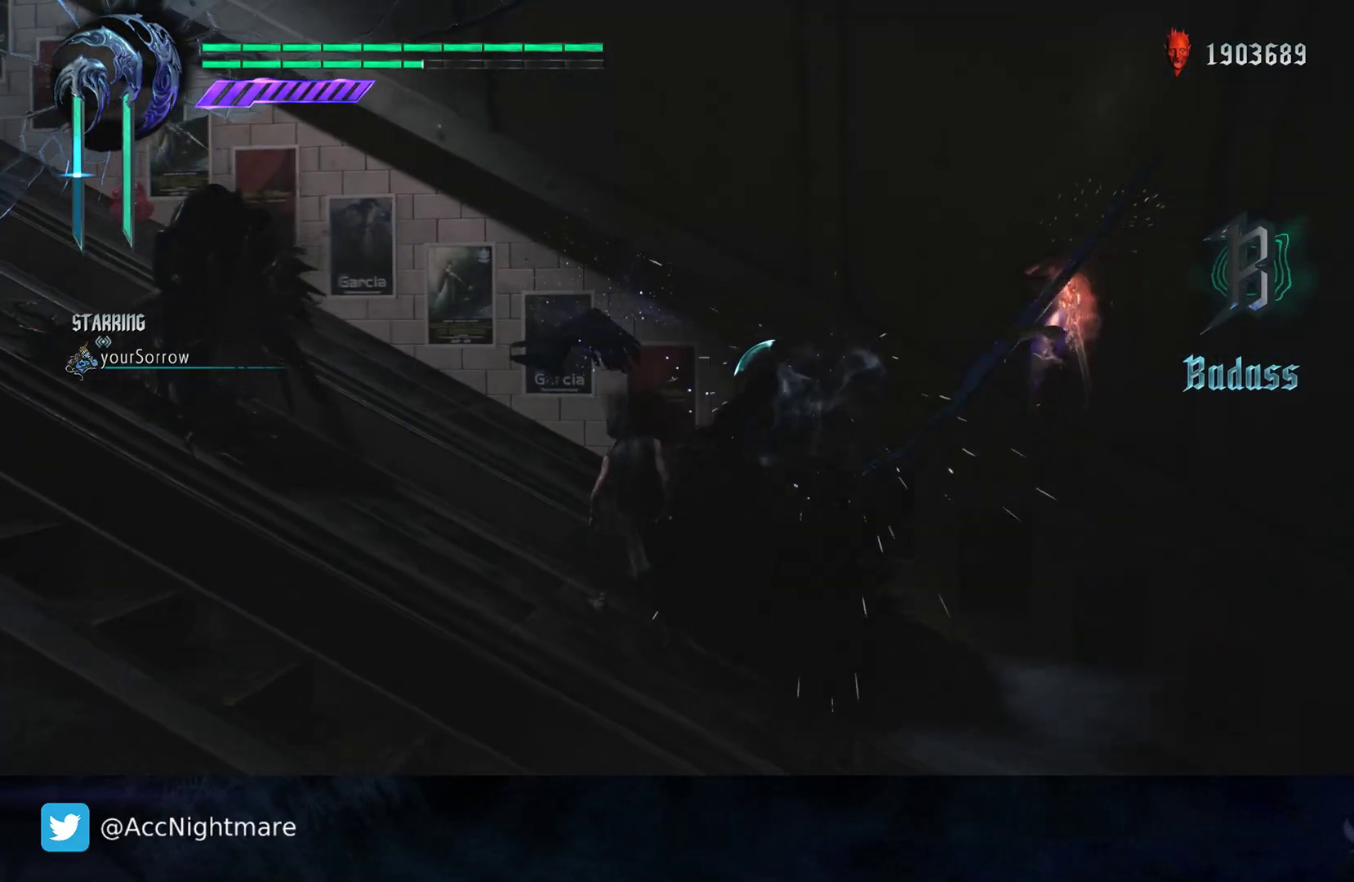
{"buttons": ["SQUARE", "TRIANGLE", "R1"], "left_stick": "center", "right_stick": "center", "events": [[117, "TRIANGLE", "up"], [233, "TRIANGLE", "down"], [367, "TRIANGLE", "up"], [450, "TRIANGLE", "down"]]}
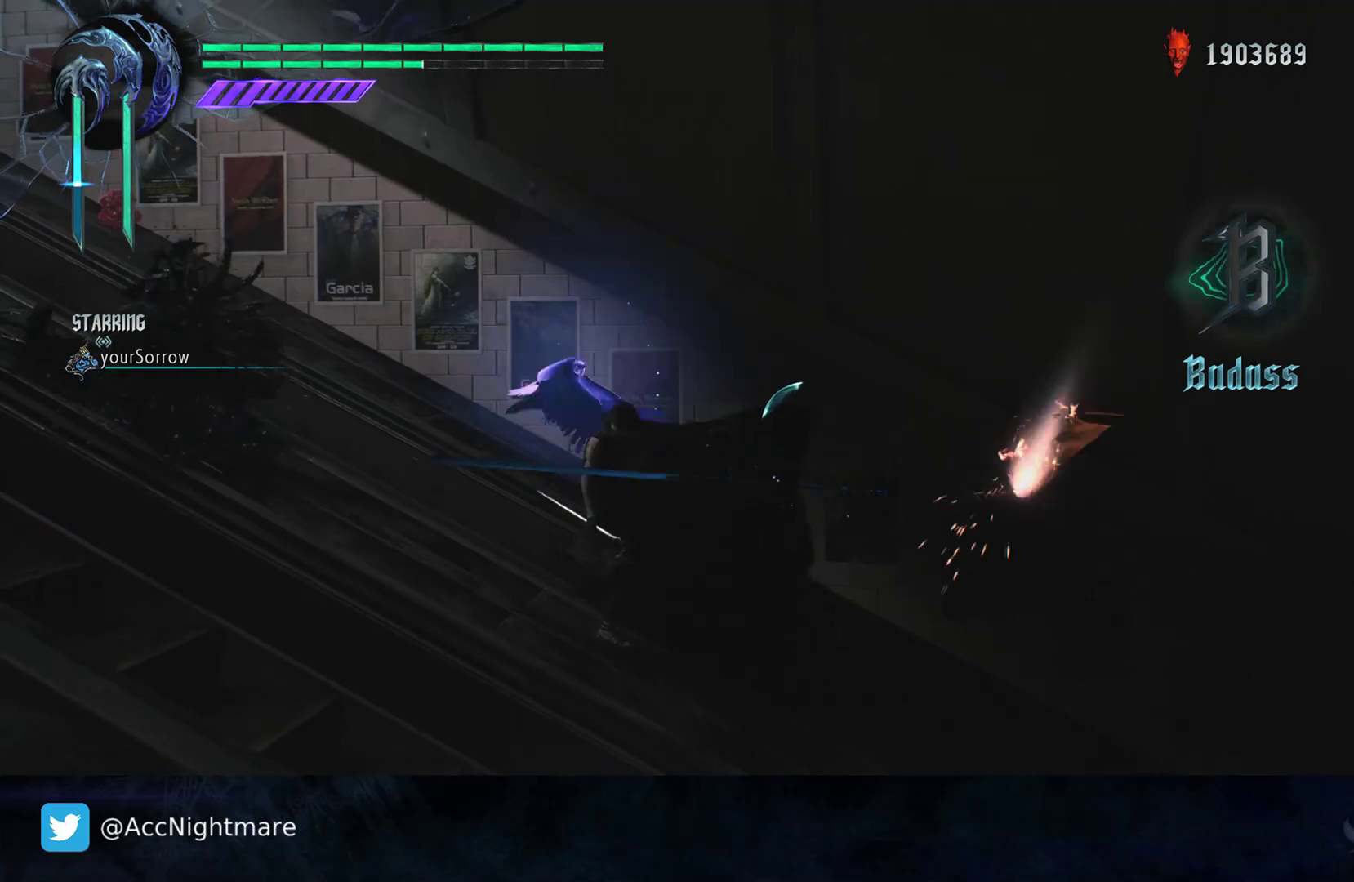
{"buttons": ["SQUARE", "TRIANGLE", "R1"], "left_stick": "center", "right_stick": "center", "events": [[67, "TRIANGLE", "up"], [367, "TRIANGLE", "down"]]}
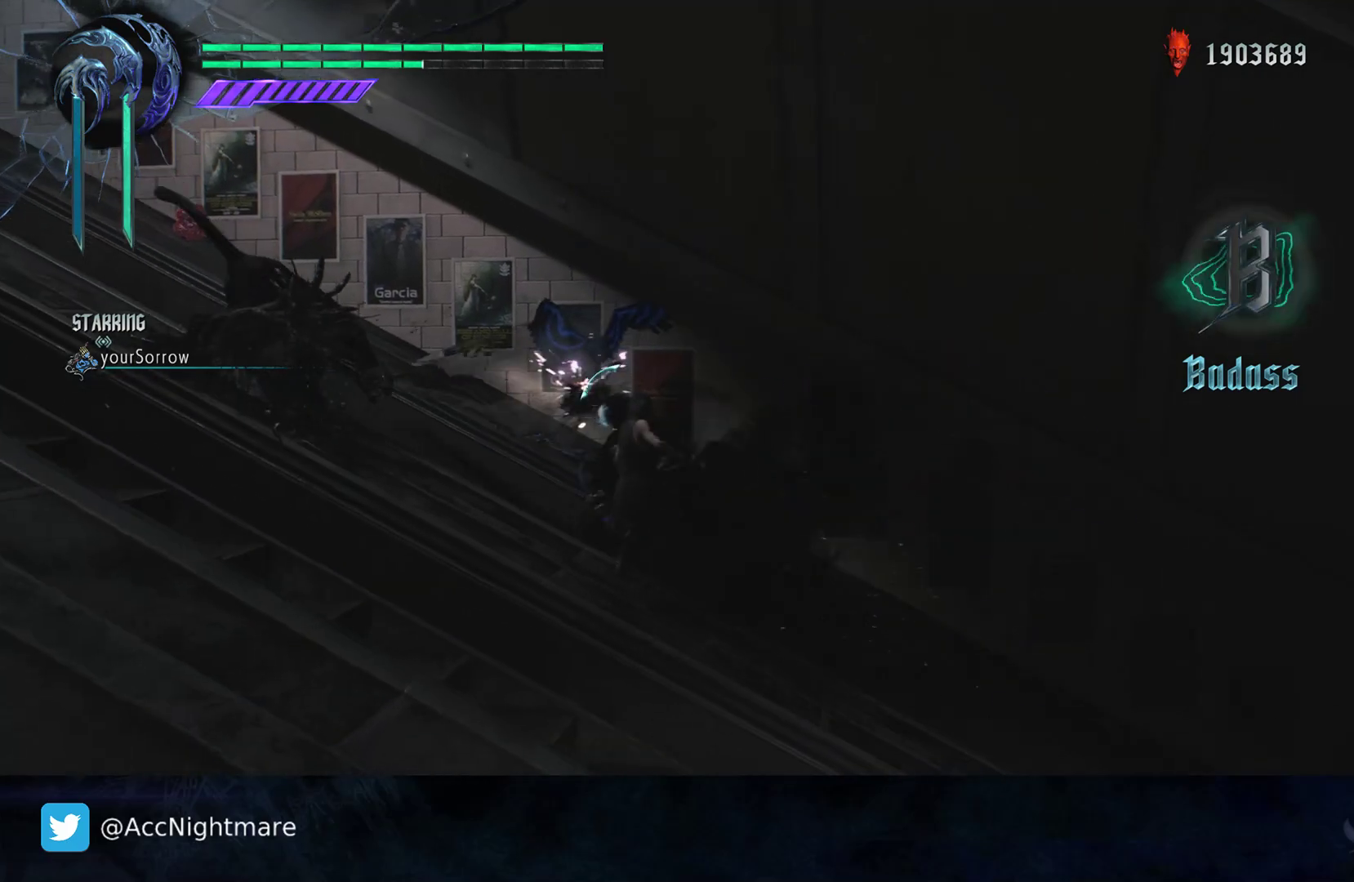
{"buttons": ["SQUARE"], "left_stick": "center", "right_stick": "center", "events": [[17, "TRIANGLE", "up"], [183, "left_stick", "down"], [233, "R1", "up"], [333, "R1", "down"], [367, "left_stick", "center"], [383, "R1", "up"]]}
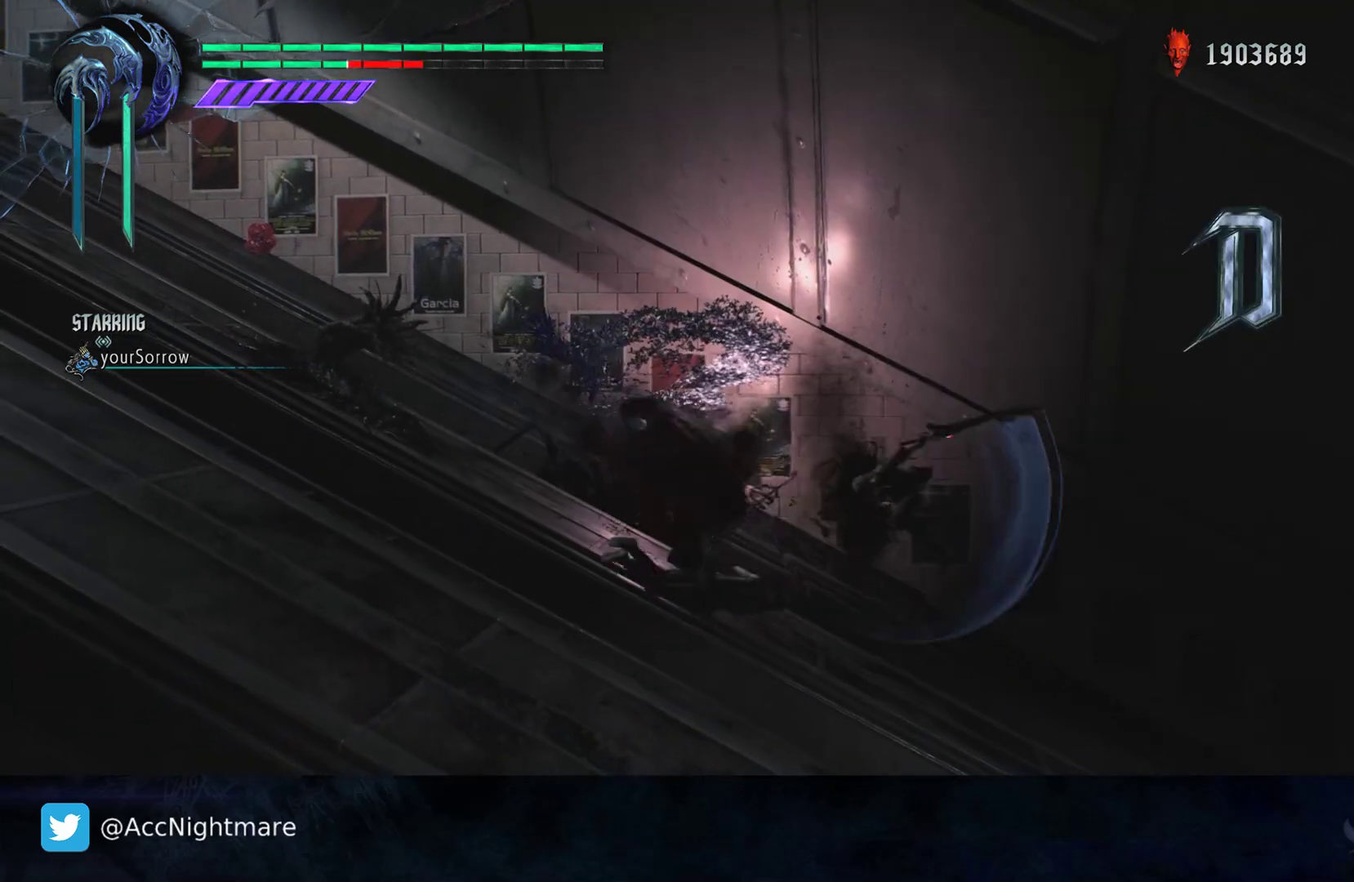
{"buttons": [], "left_stick": "center", "right_stick": "center", "events": [[50, "SQUARE", "up"], [283, "right_stick", "down-right"], [500, "right_stick", "center"]]}
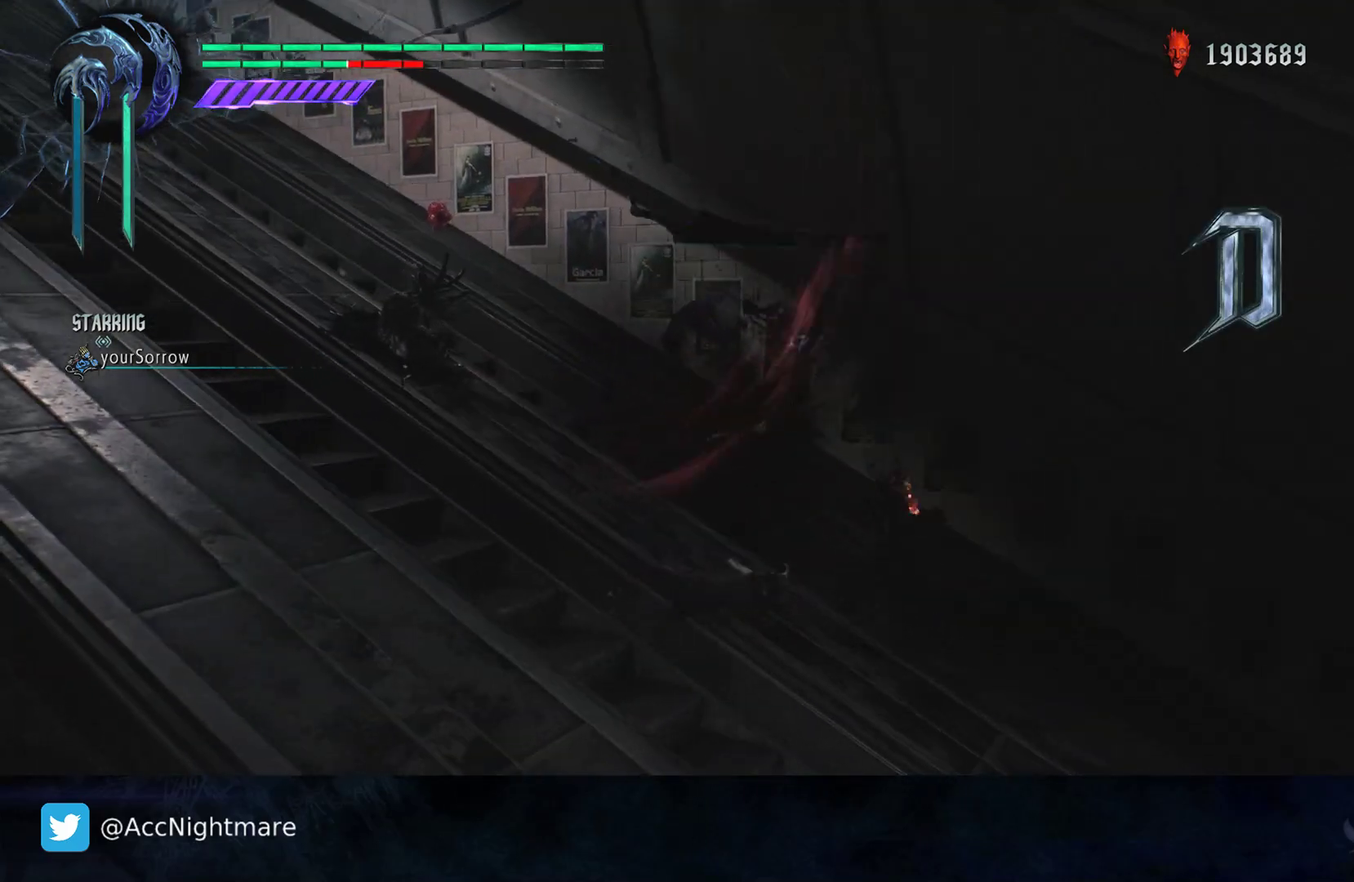
{"buttons": [], "left_stick": "center", "right_stick": "center", "events": []}
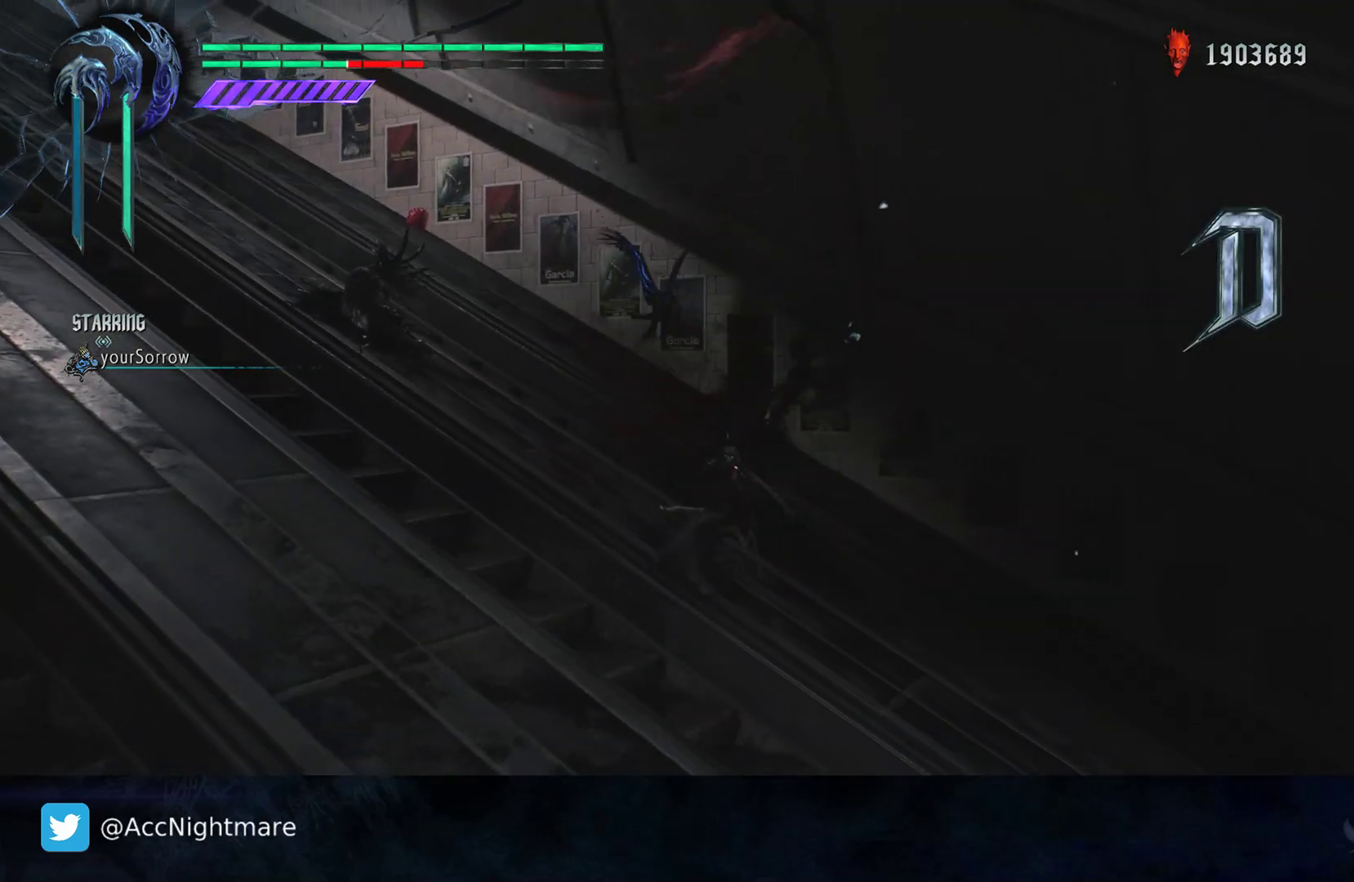
{"buttons": ["R1"], "left_stick": "center", "right_stick": "center", "events": [[17, "R1", "down"], [17, "SQUARE", "down"], [83, "left_stick", "up"], [133, "SQUARE", "up"], [267, "SQUARE", "down"], [350, "left_stick", "center"], [367, "SQUARE", "up"]]}
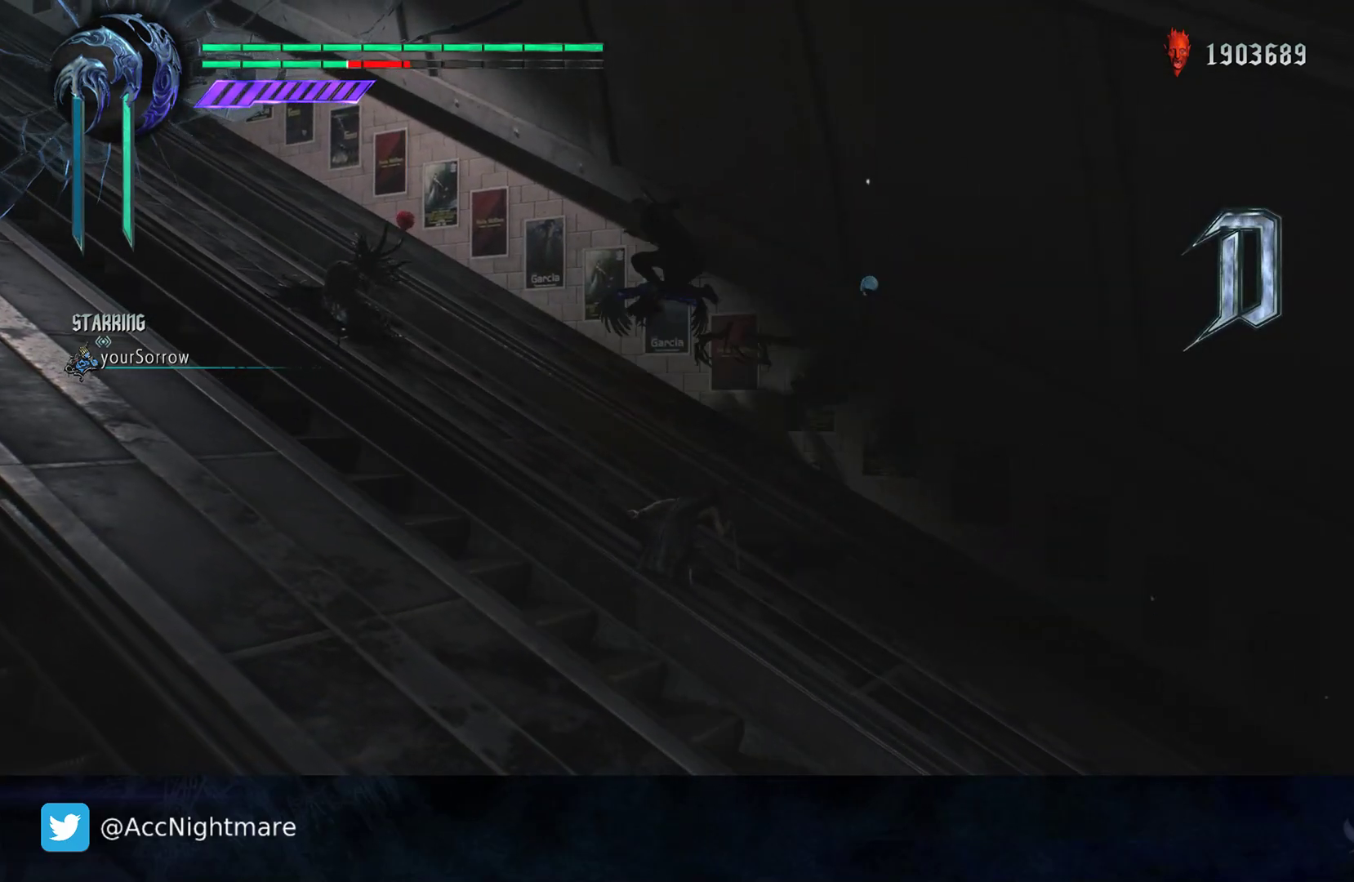
{"buttons": ["R2"], "left_stick": "center", "right_stick": "center", "events": [[83, "R1", "up"], [233, "left_stick", "down-right"], [333, "R2", "down"], [483, "left_stick", "center"]]}
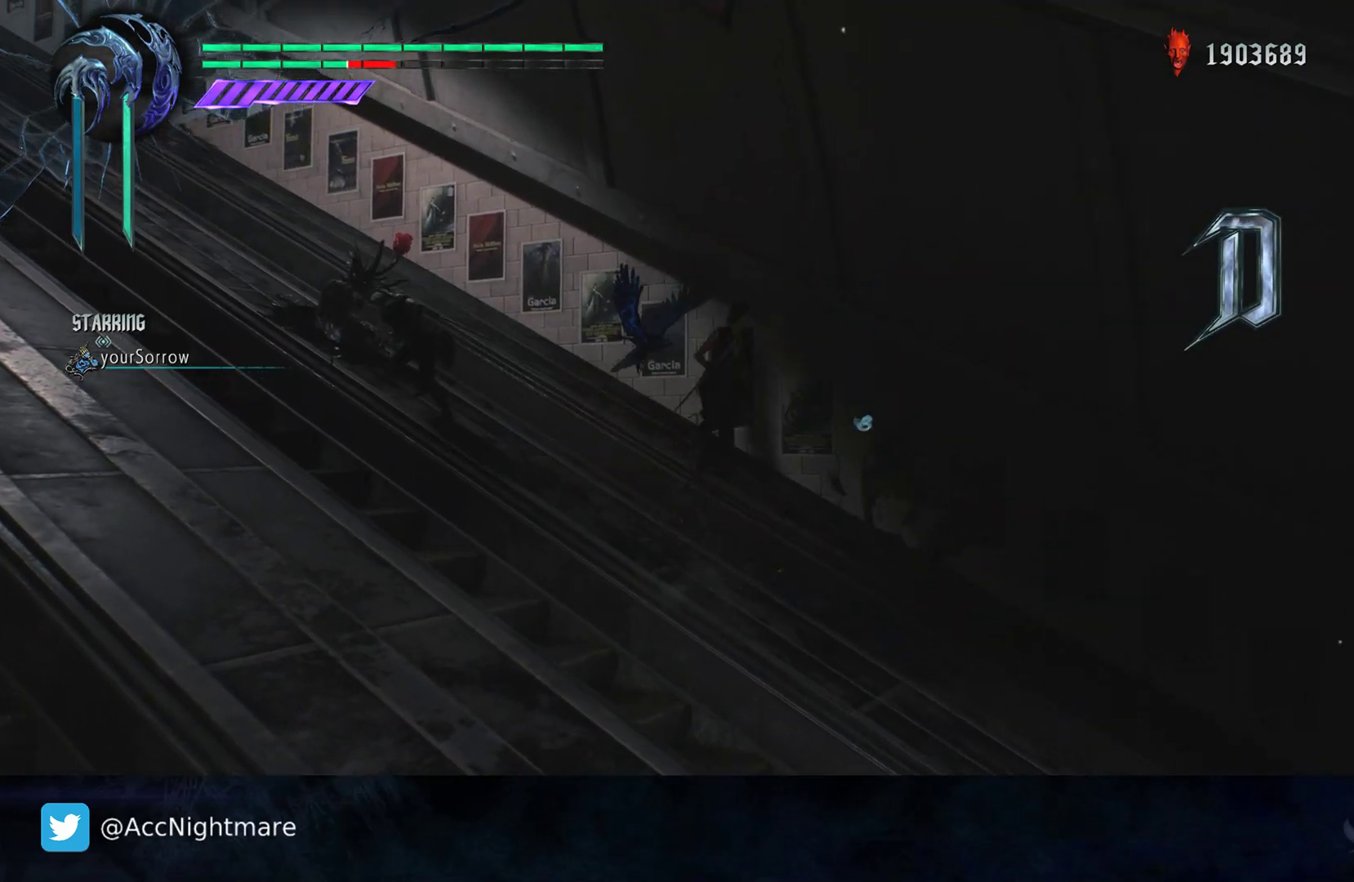
{"buttons": [], "left_stick": "down-right", "right_stick": "right", "events": [[17, "R2", "up"], [300, "right_stick", "right"], [350, "left_stick", "down-right"]]}
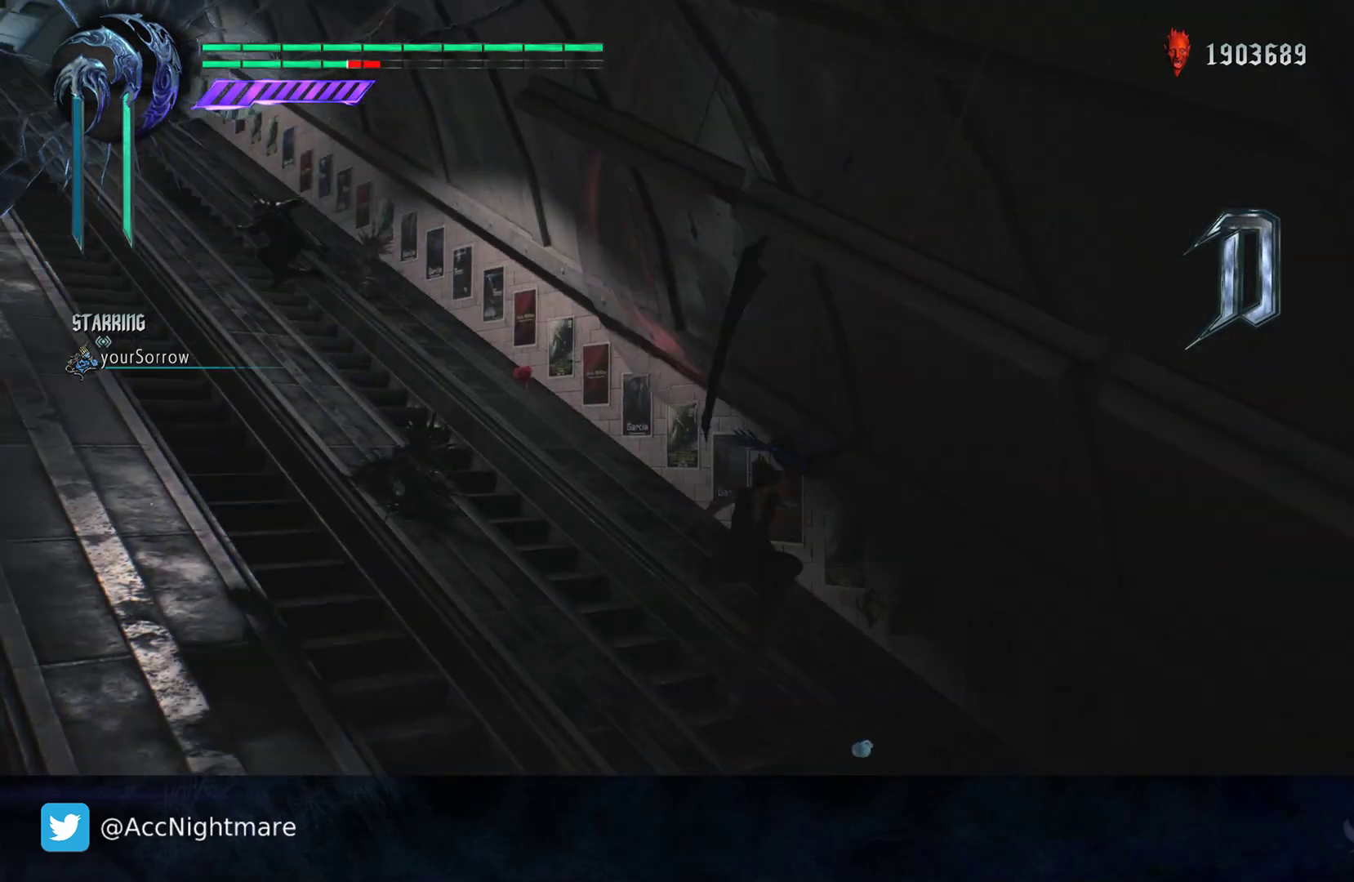
{"buttons": [], "left_stick": "center", "right_stick": "center", "events": [[200, "left_stick", "center"], [233, "R1", "down"], [250, "right_stick", "center"], [367, "R1", "up"]]}
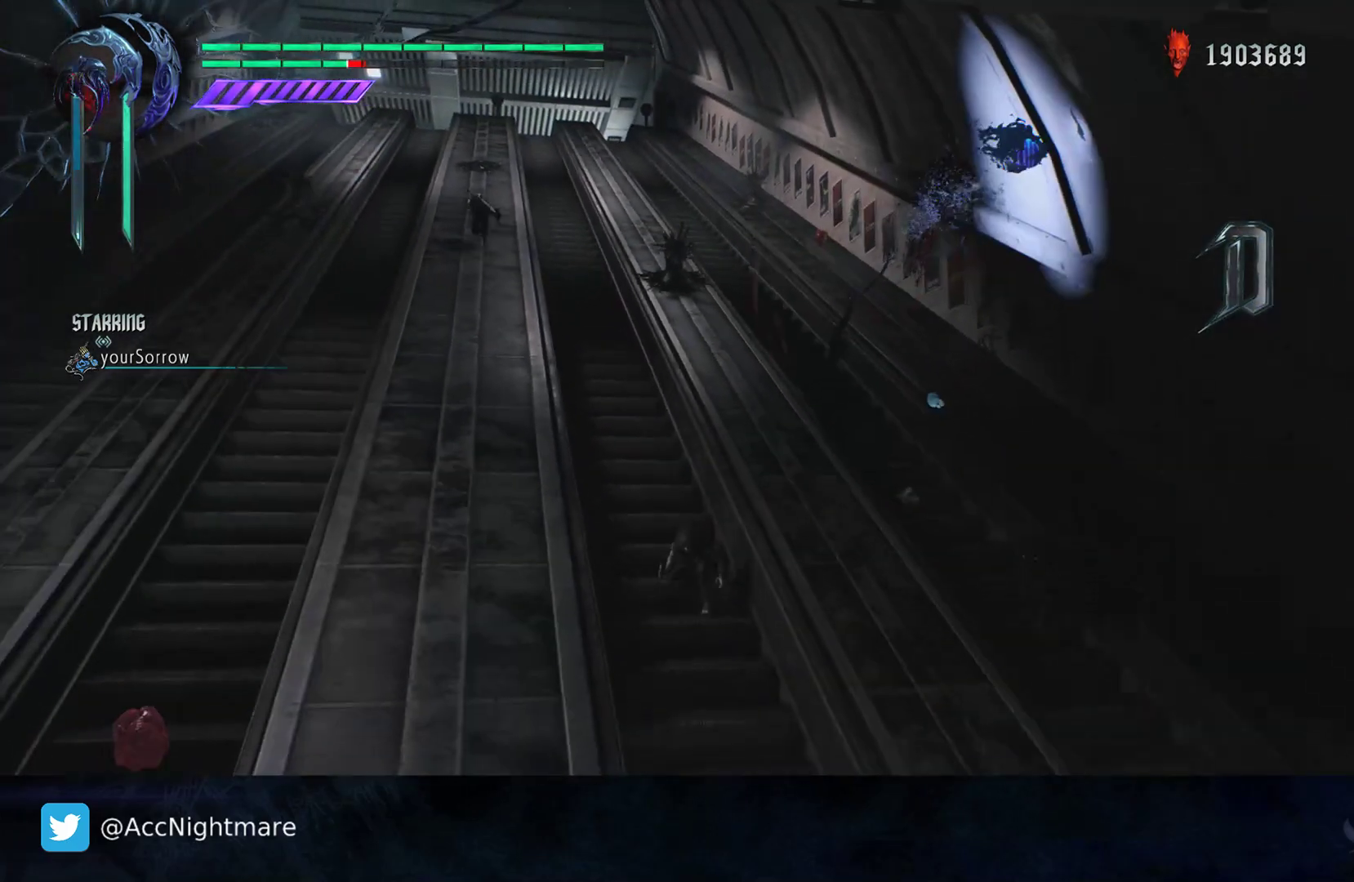
{"buttons": [], "left_stick": "up-right", "right_stick": "center", "events": [[267, "left_stick", "up-right"]]}
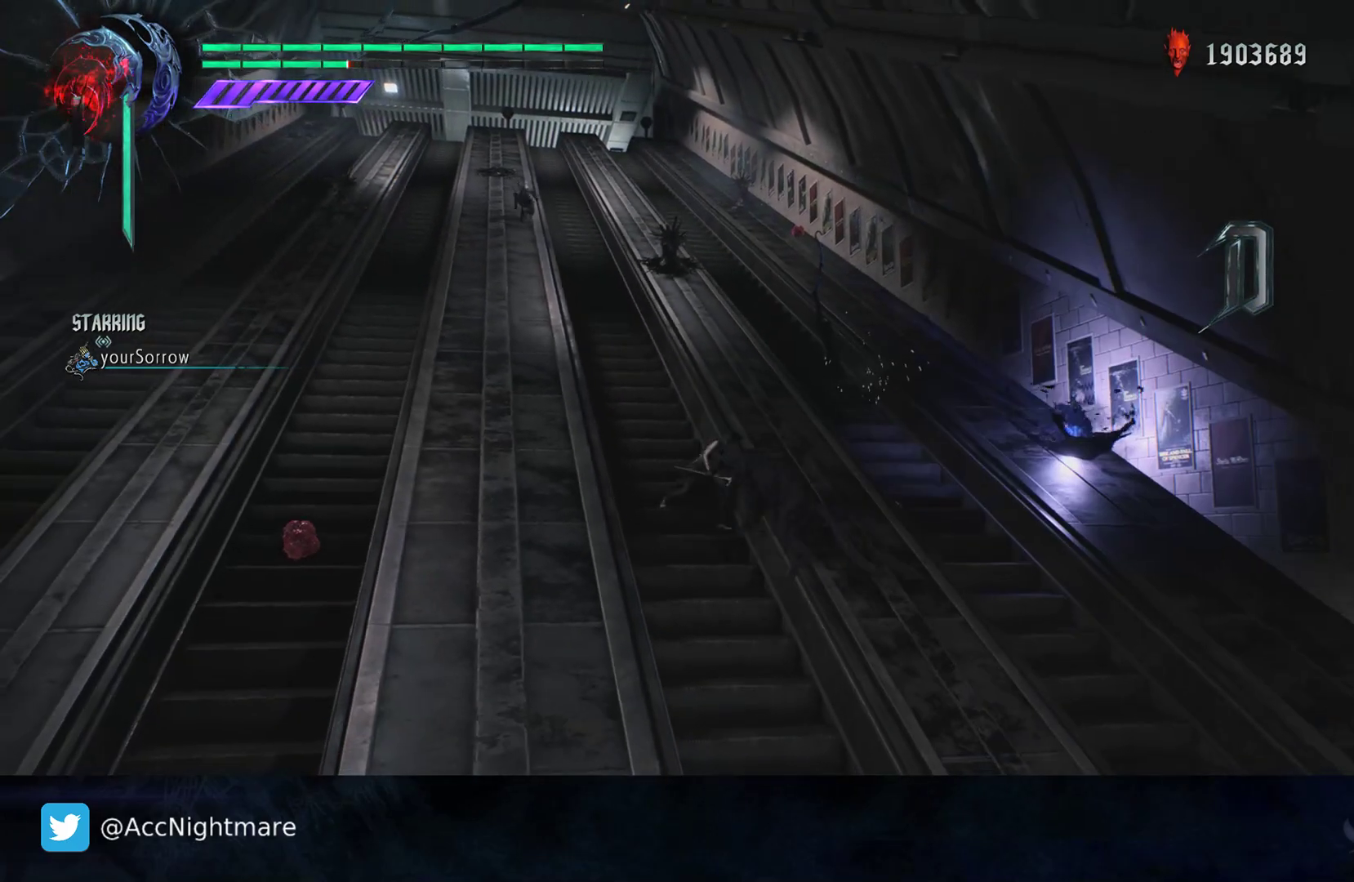
{"buttons": ["R2"], "left_stick": "up-right", "right_stick": "center", "events": [[400, "R2", "down"]]}
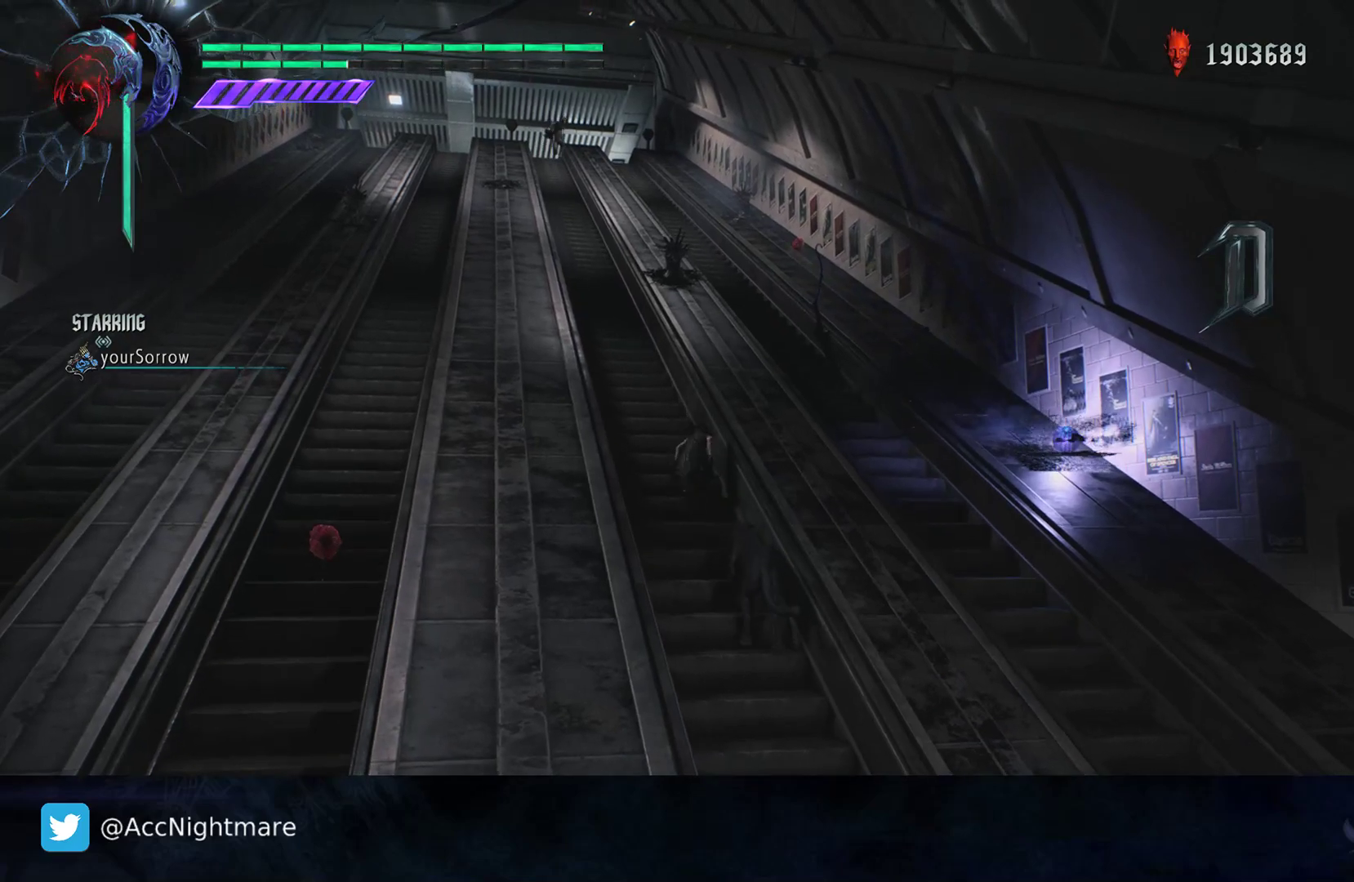
{"buttons": [], "left_stick": "center", "right_stick": "center", "events": [[33, "R2", "up"], [250, "left_stick", "center"]]}
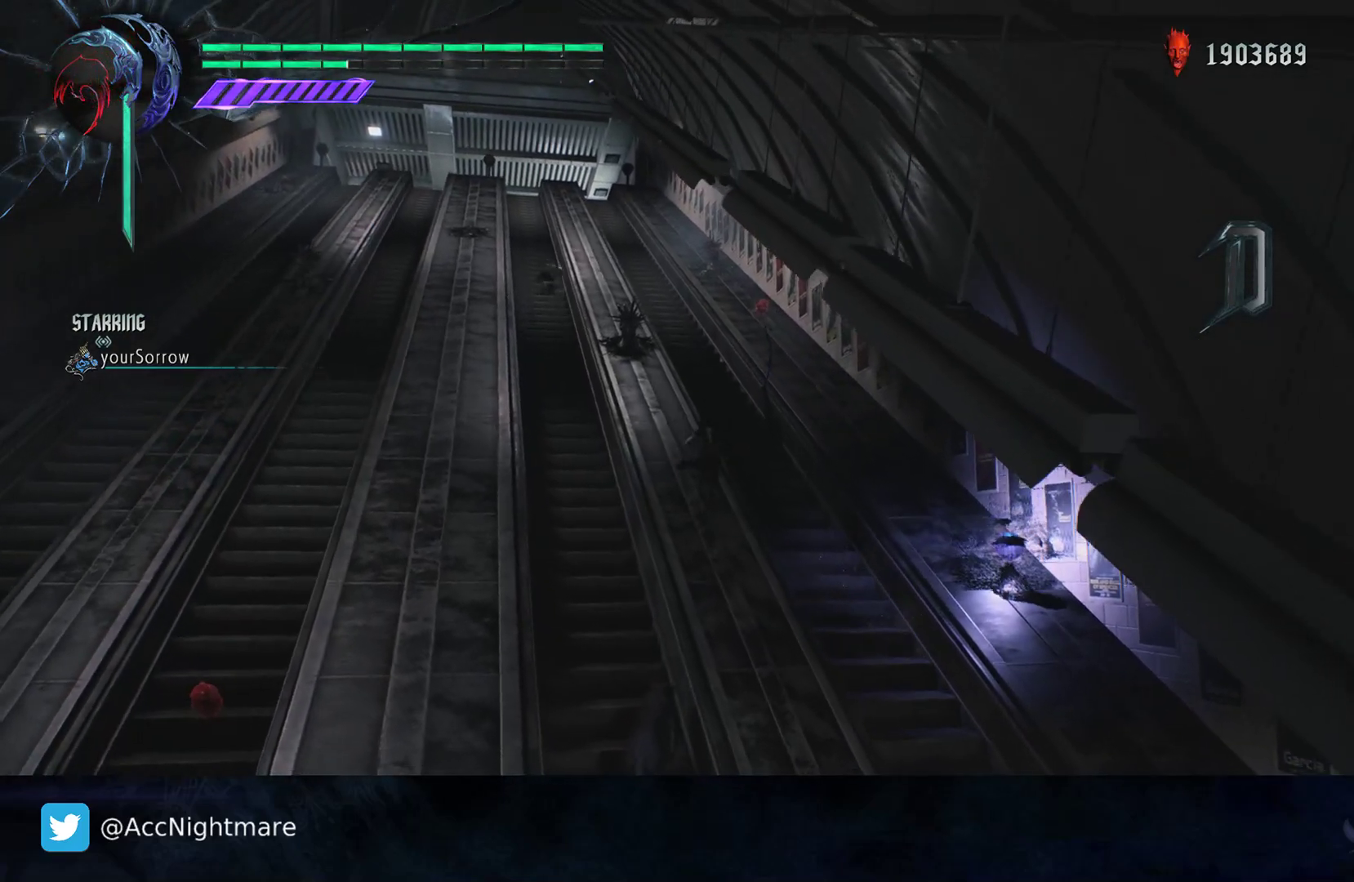
{"buttons": [], "left_stick": "up", "right_stick": "center", "events": [[267, "left_stick", "up"]]}
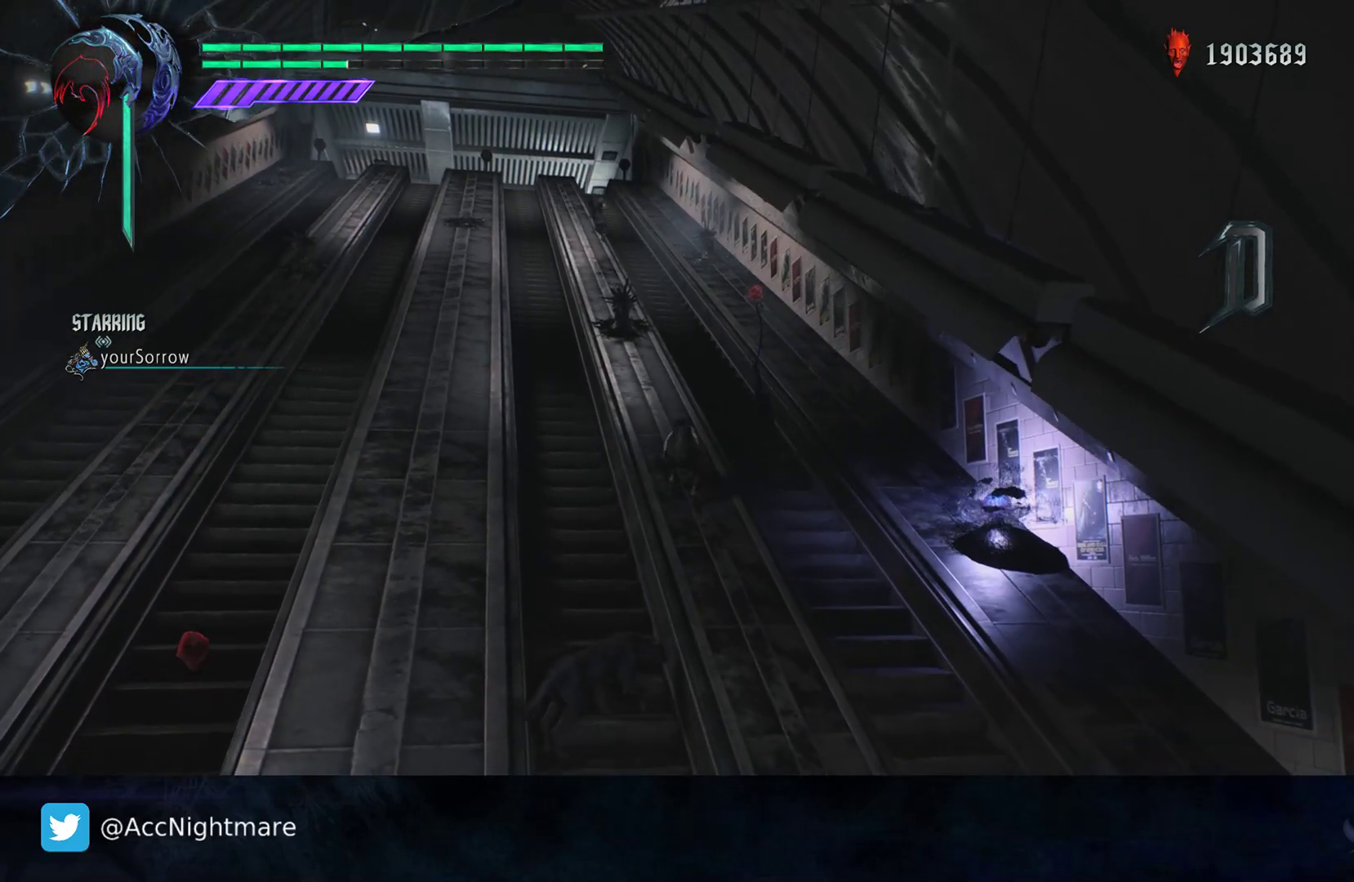
{"buttons": [], "left_stick": "right", "right_stick": "center", "events": [[183, "left_stick", "right"]]}
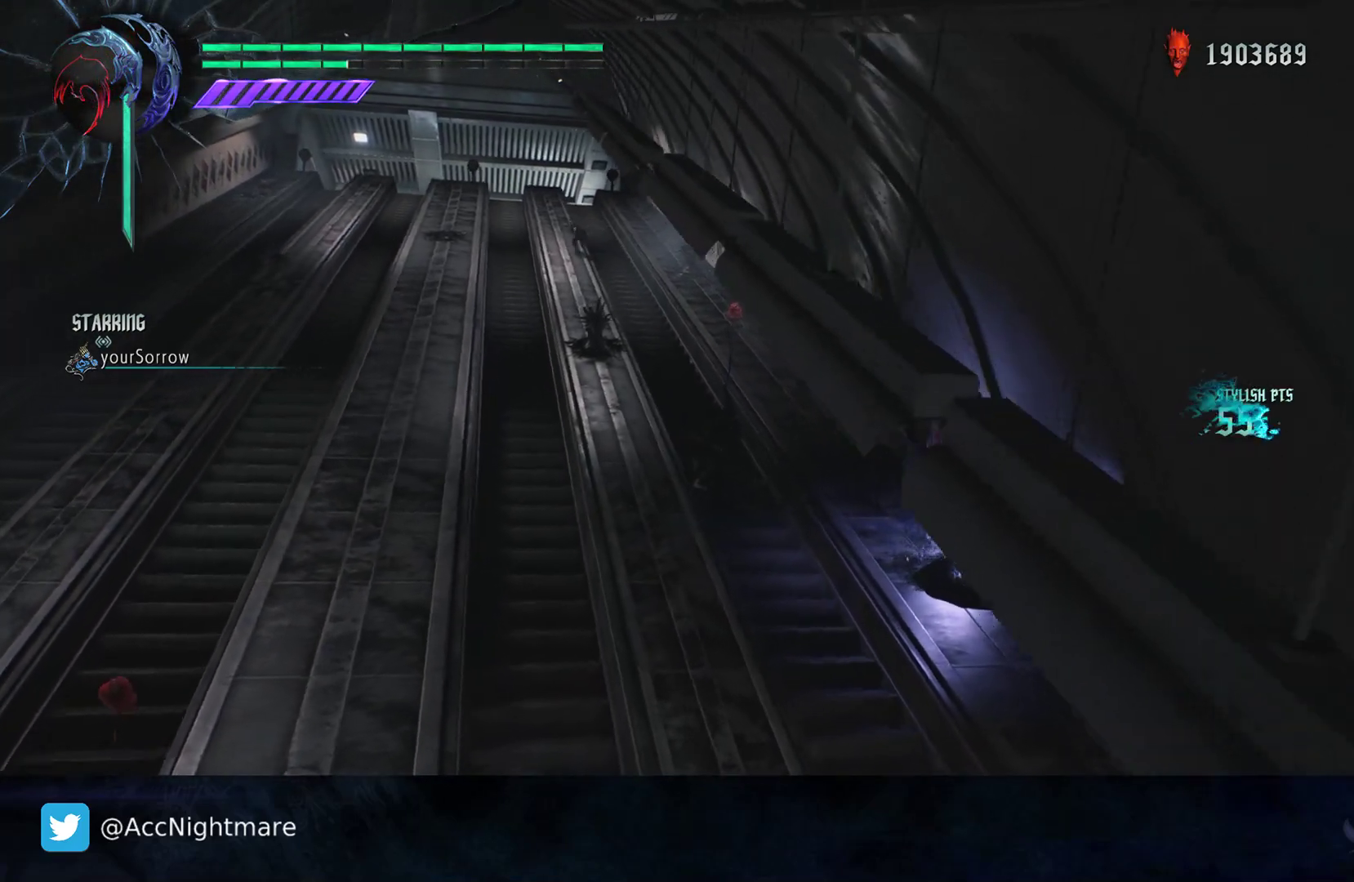
{"buttons": [], "left_stick": "right", "right_stick": "center", "events": [[400, "R2", "down"], [500, "R2", "up"]]}
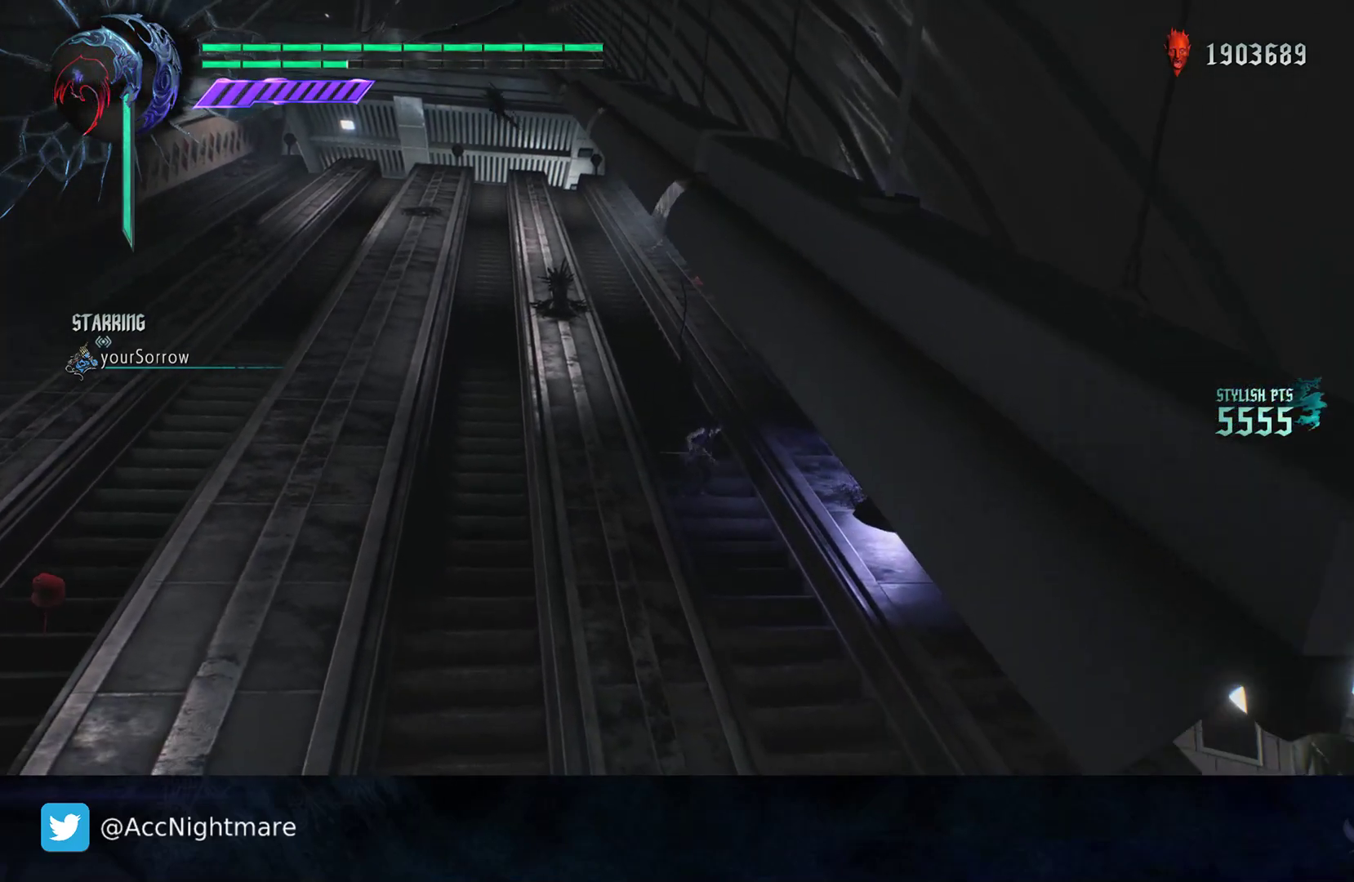
{"buttons": [], "left_stick": "center", "right_stick": "center", "events": [[267, "left_stick", "center"]]}
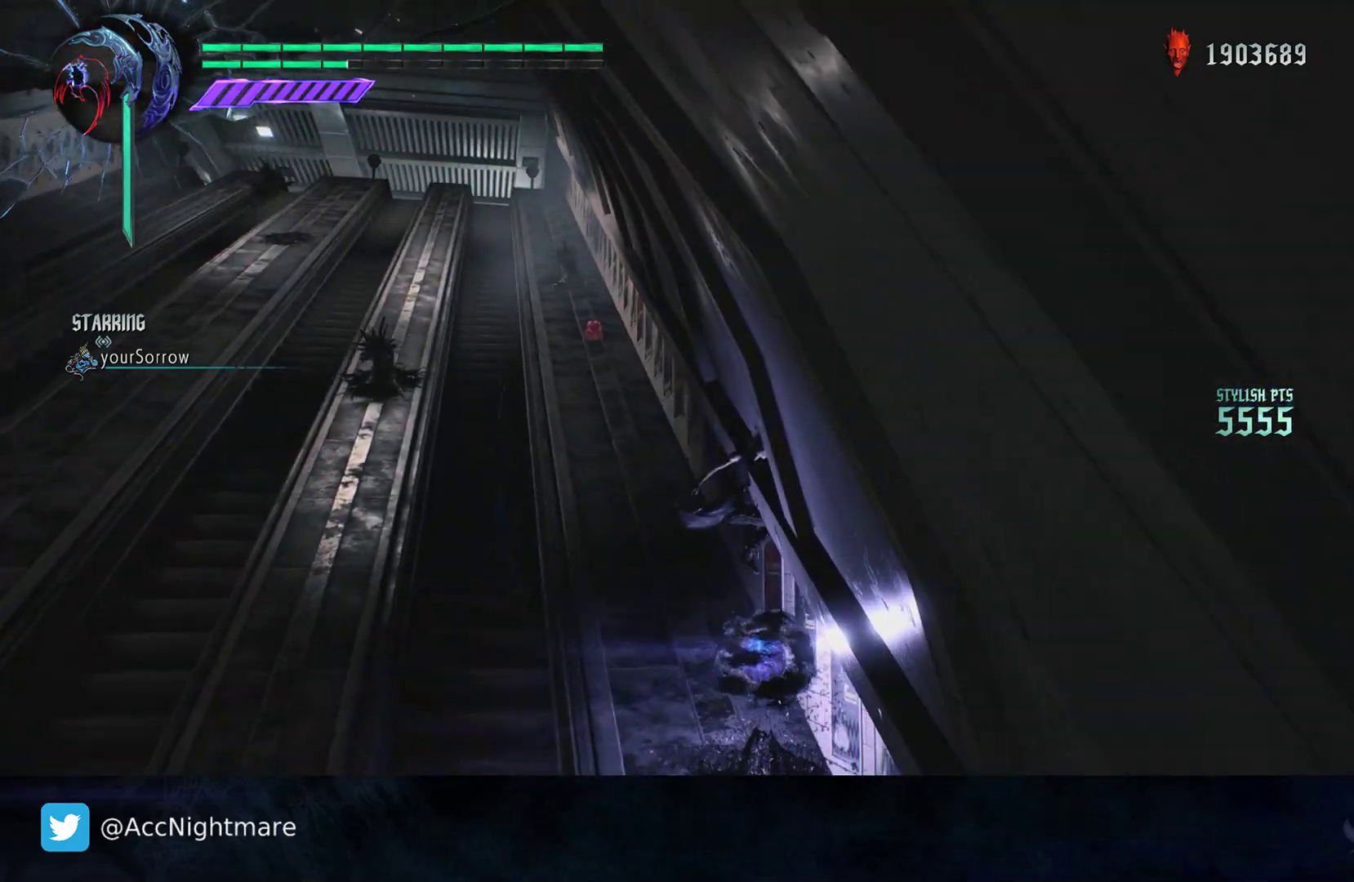
{"buttons": [], "left_stick": "center", "right_stick": "center", "events": [[317, "left_stick", "up"], [483, "left_stick", "center"]]}
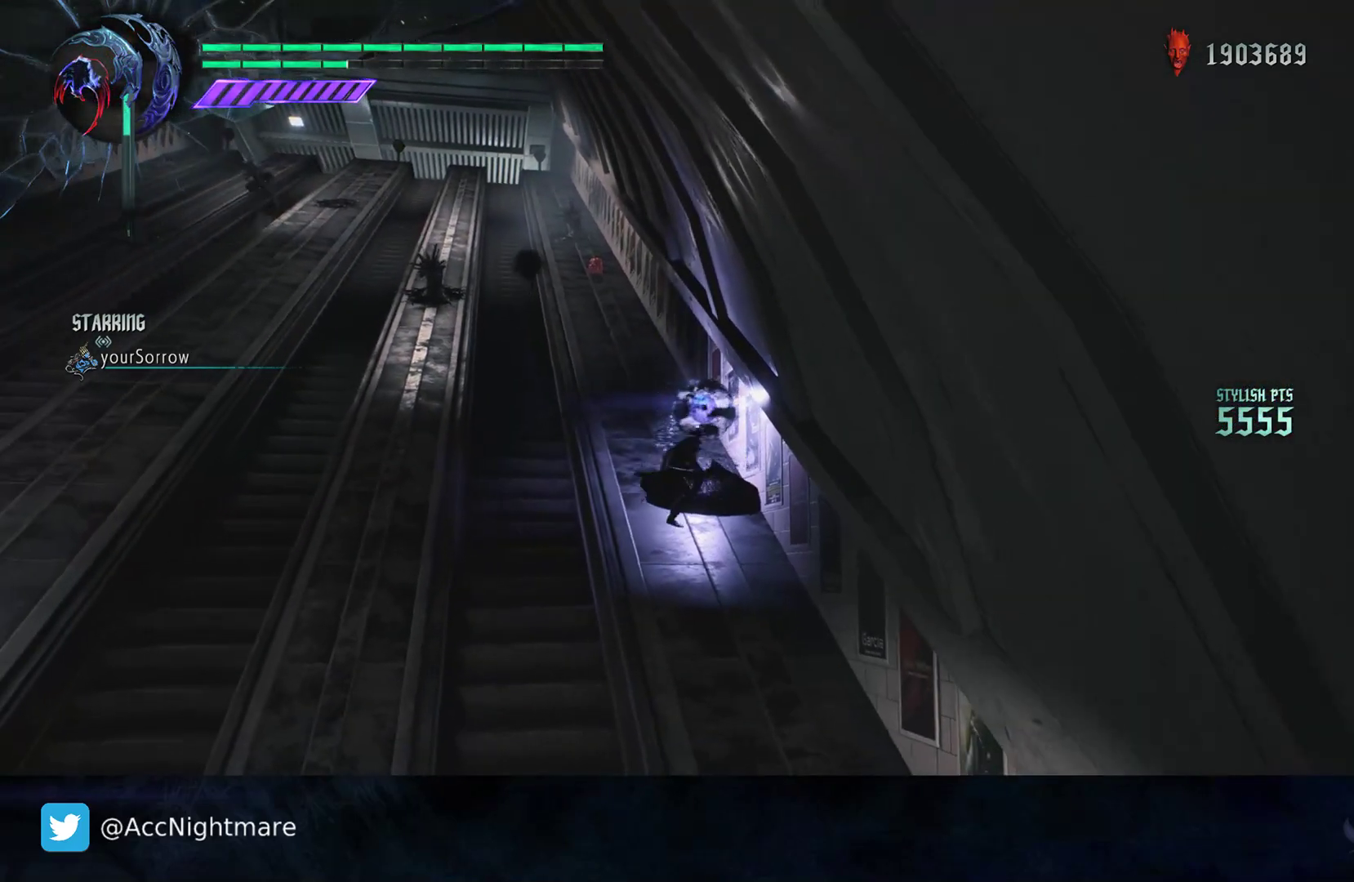
{"buttons": [], "left_stick": "up-left", "right_stick": "center", "events": [[217, "right_stick", "right"], [367, "right_stick", "center"], [467, "left_stick", "up-left"]]}
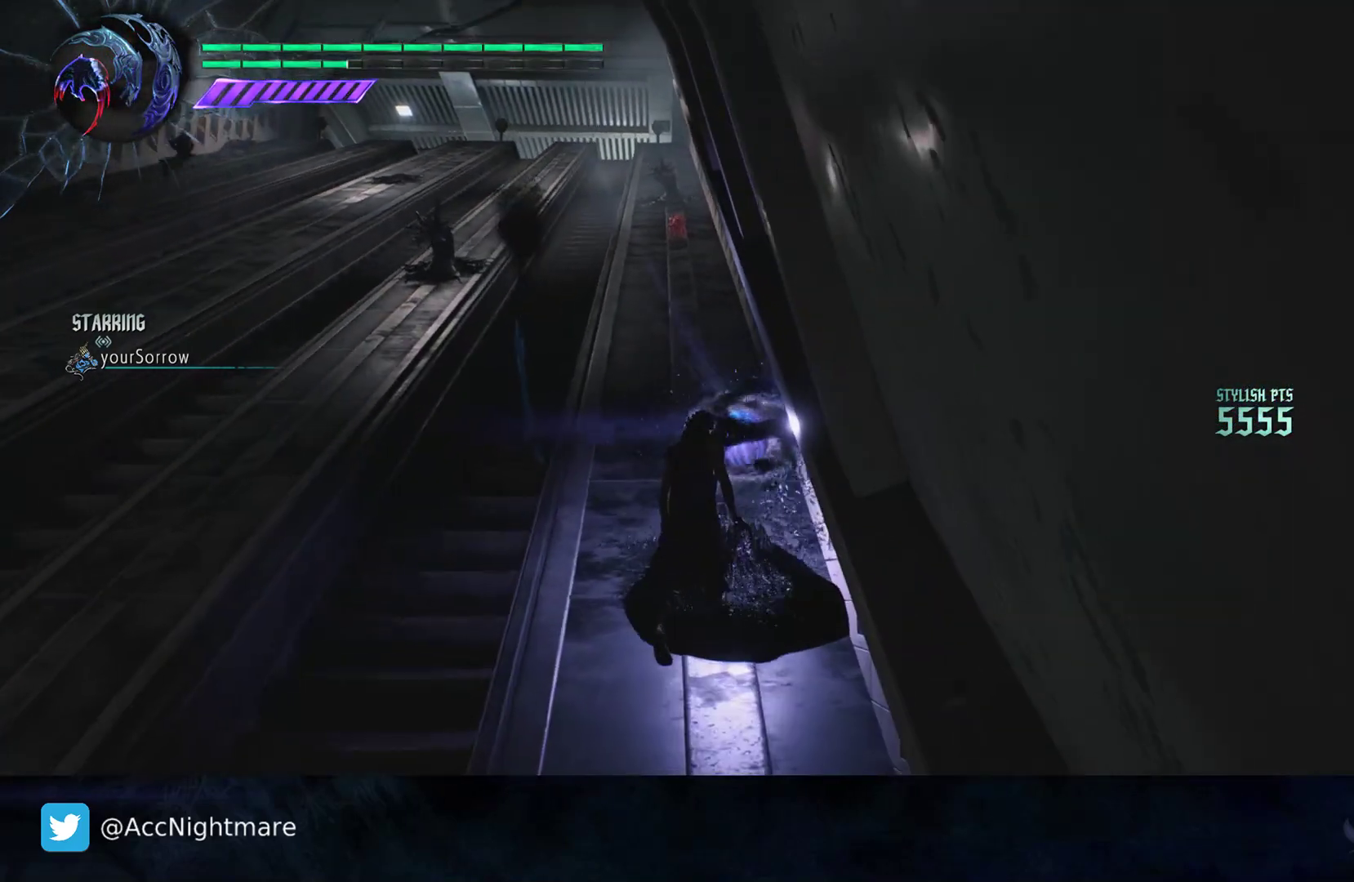
{"buttons": [], "left_stick": "center", "right_stick": "center", "events": [[333, "left_stick", "center"]]}
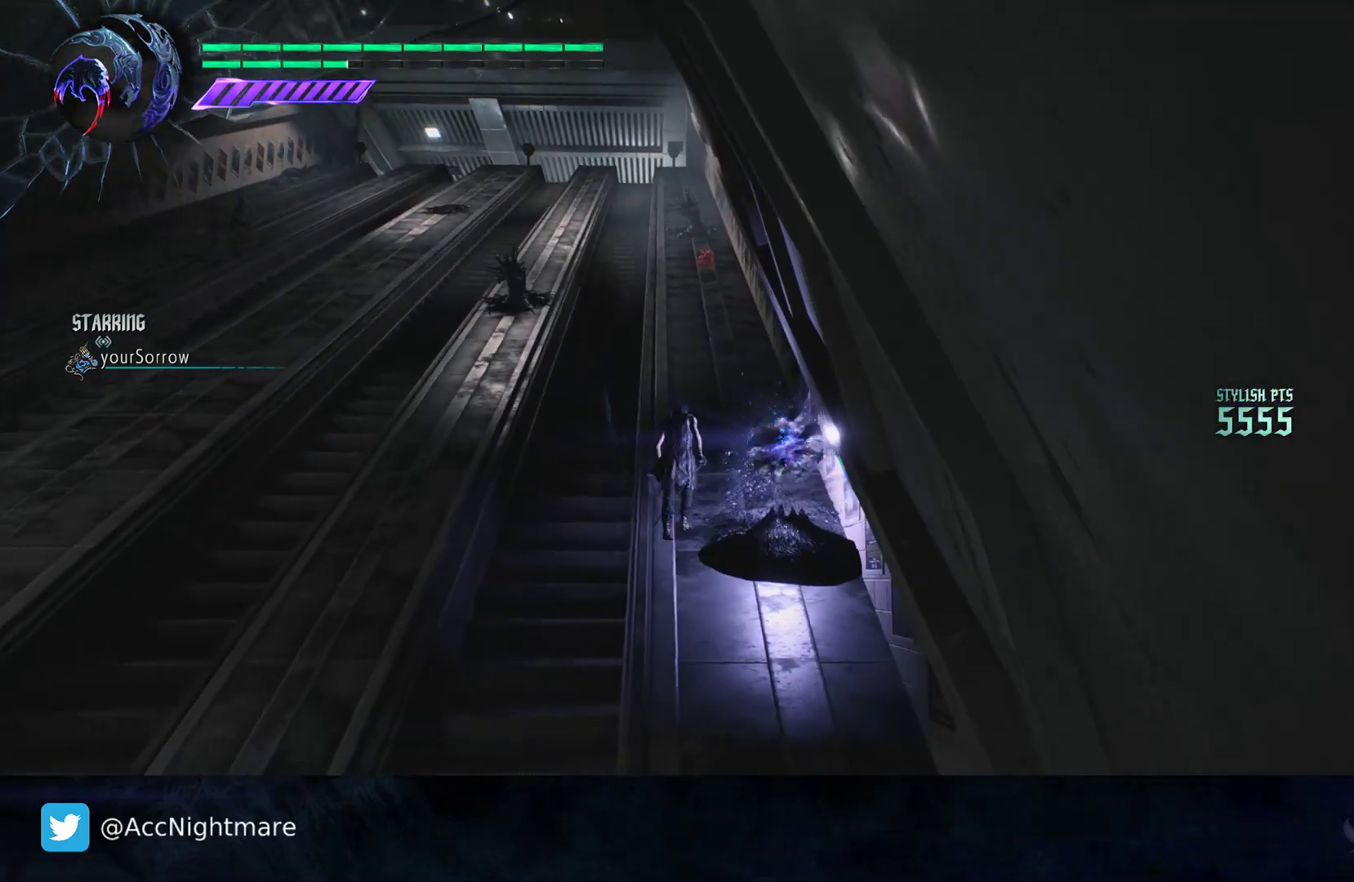
{"buttons": [], "left_stick": "center", "right_stick": "center", "events": []}
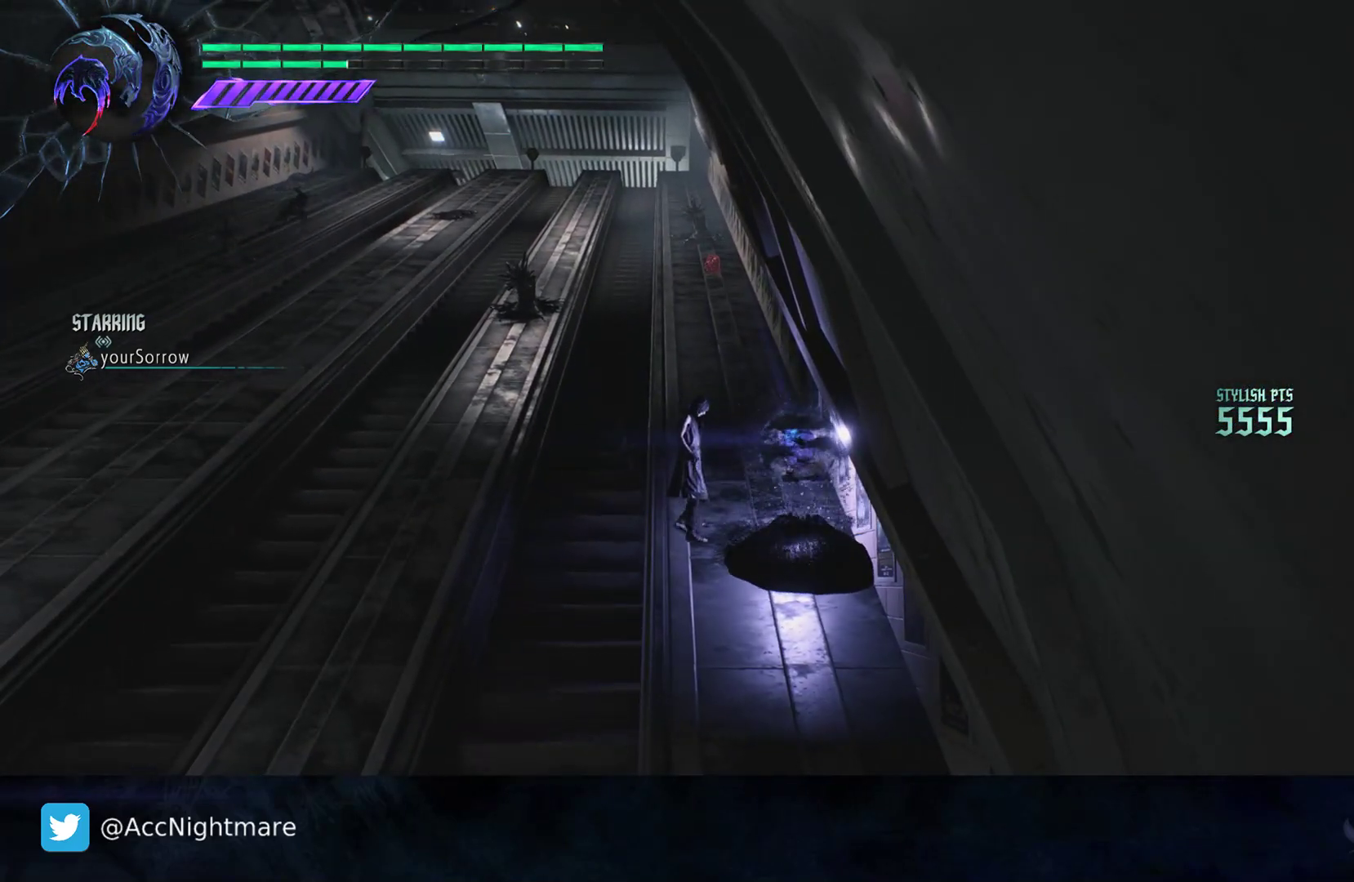
{"buttons": [], "left_stick": "center", "right_stick": "center", "events": []}
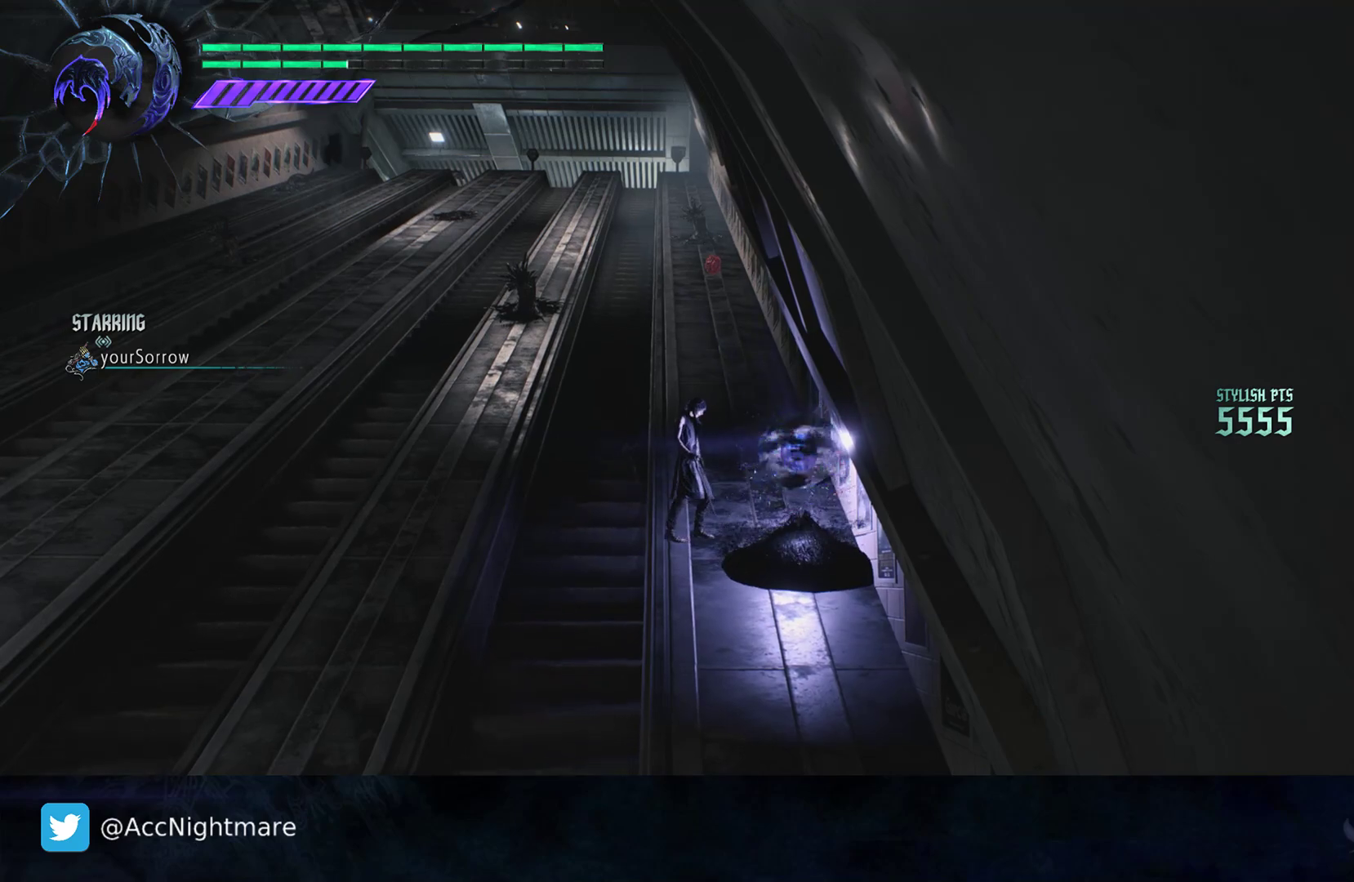
{"buttons": [], "left_stick": "center", "right_stick": "center", "events": []}
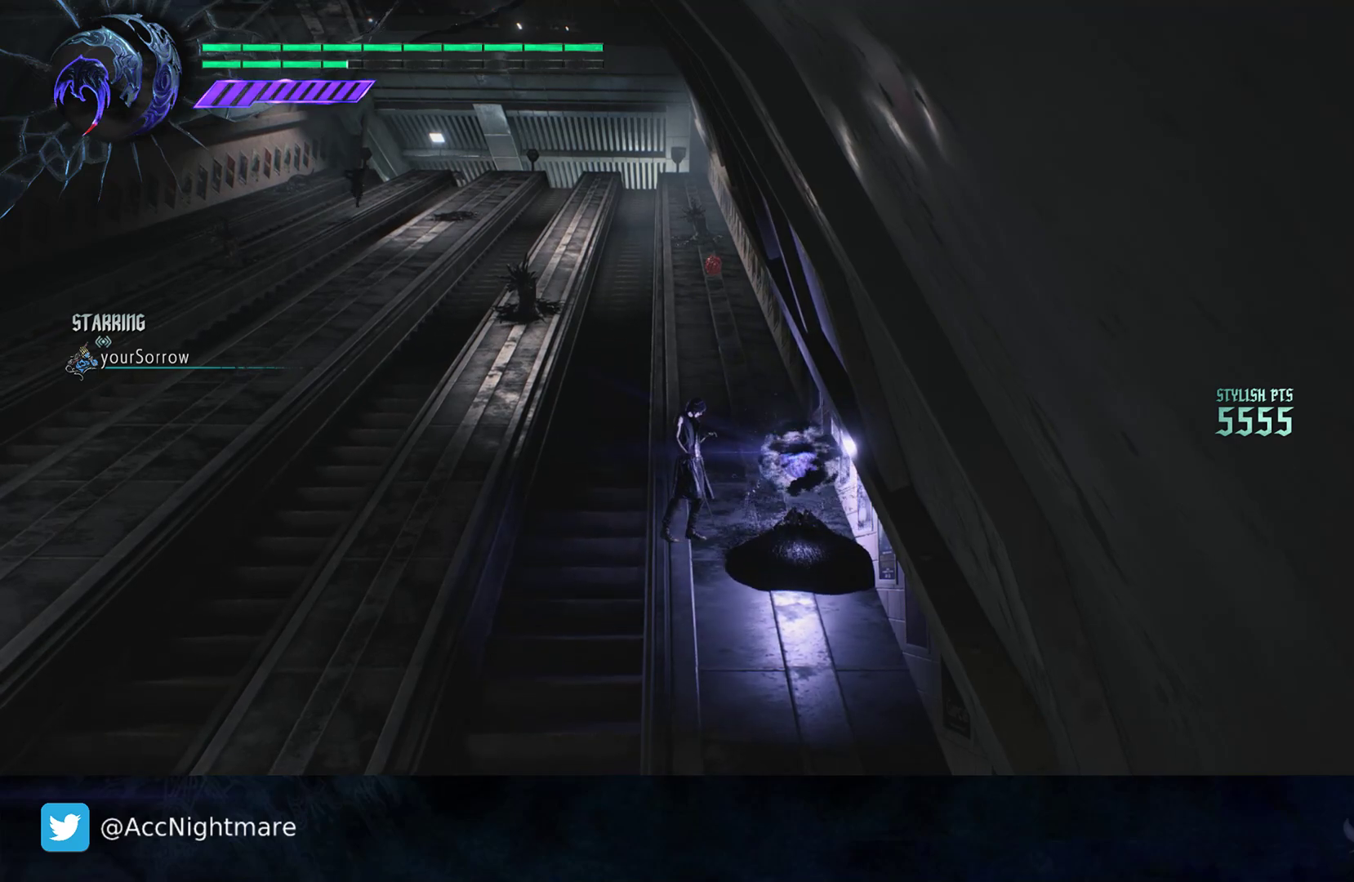
{"buttons": [], "left_stick": "center", "right_stick": "center", "events": []}
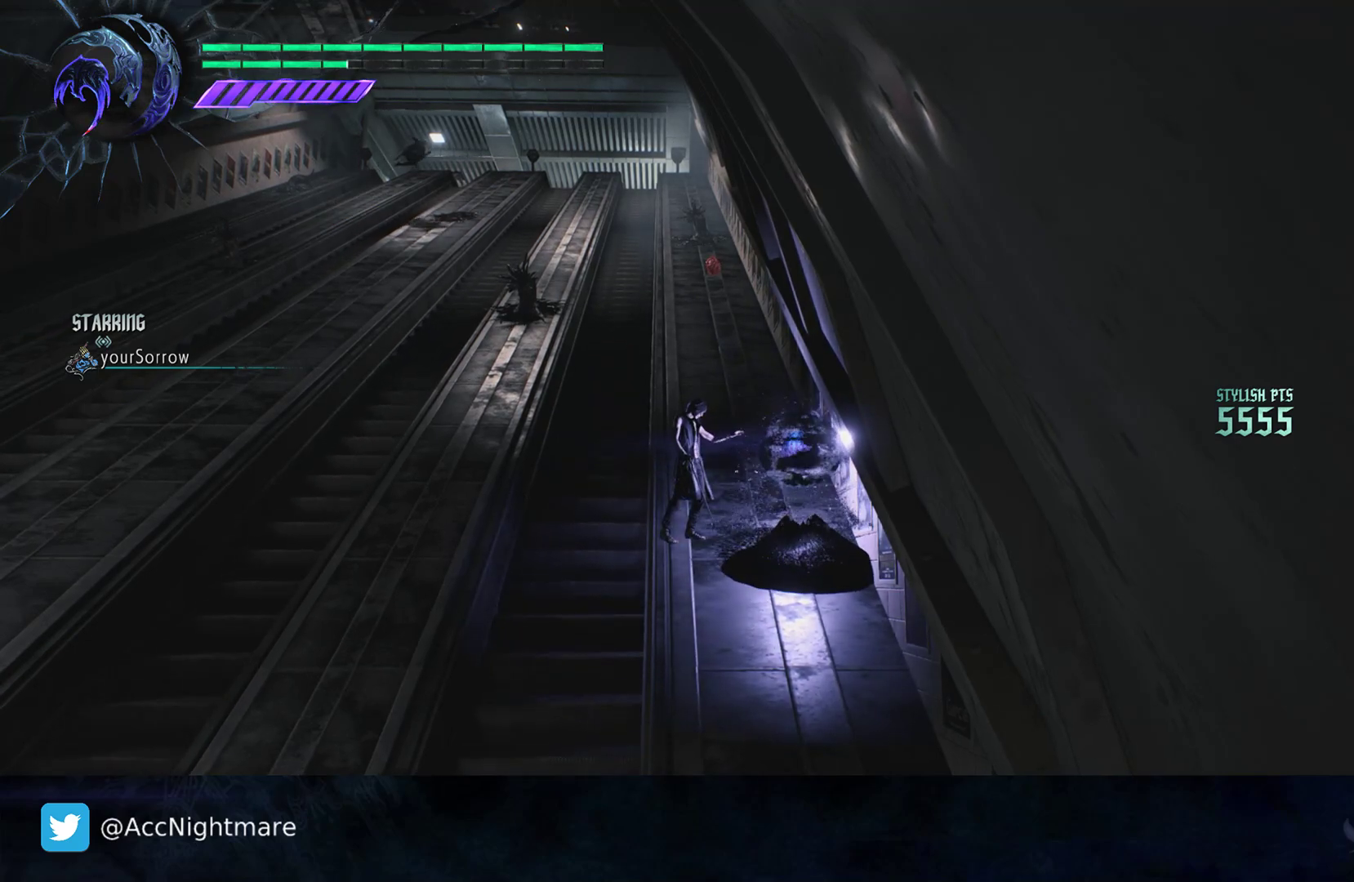
{"buttons": [], "left_stick": "center", "right_stick": "center", "events": []}
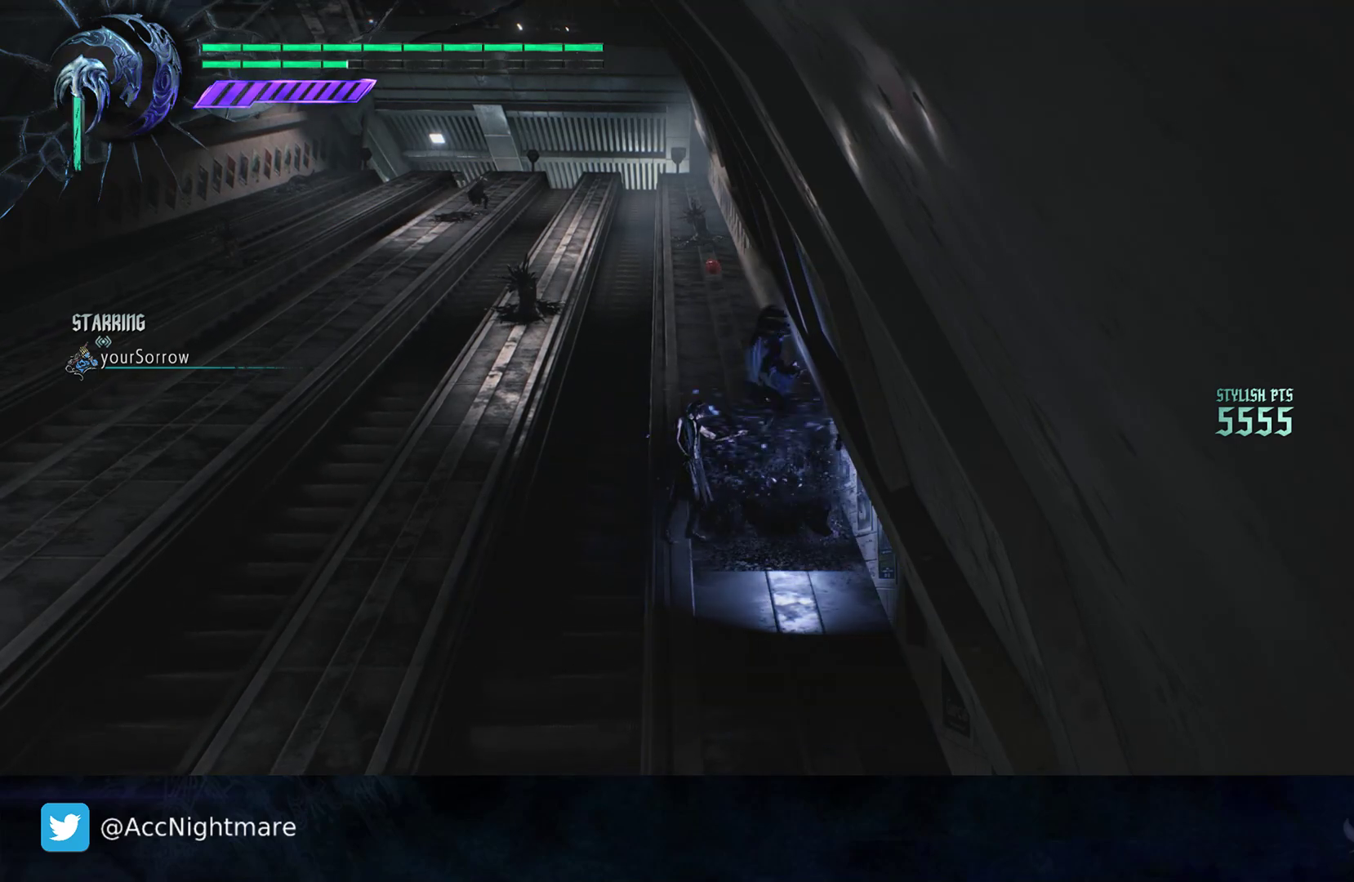
{"buttons": [], "left_stick": "up", "right_stick": "center", "events": [[100, "left_stick", "up"]]}
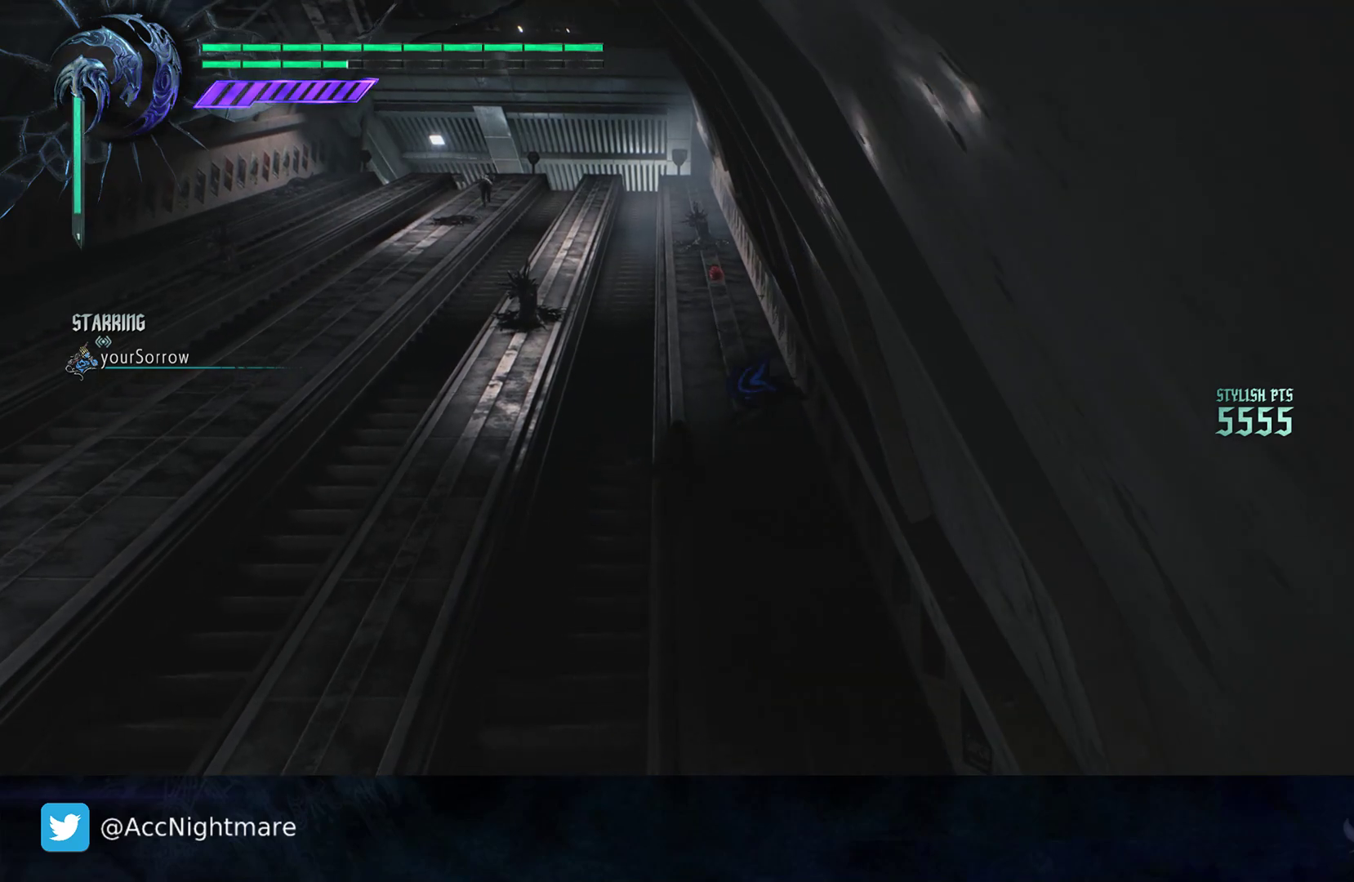
{"buttons": [], "left_stick": "up", "right_stick": "center", "events": []}
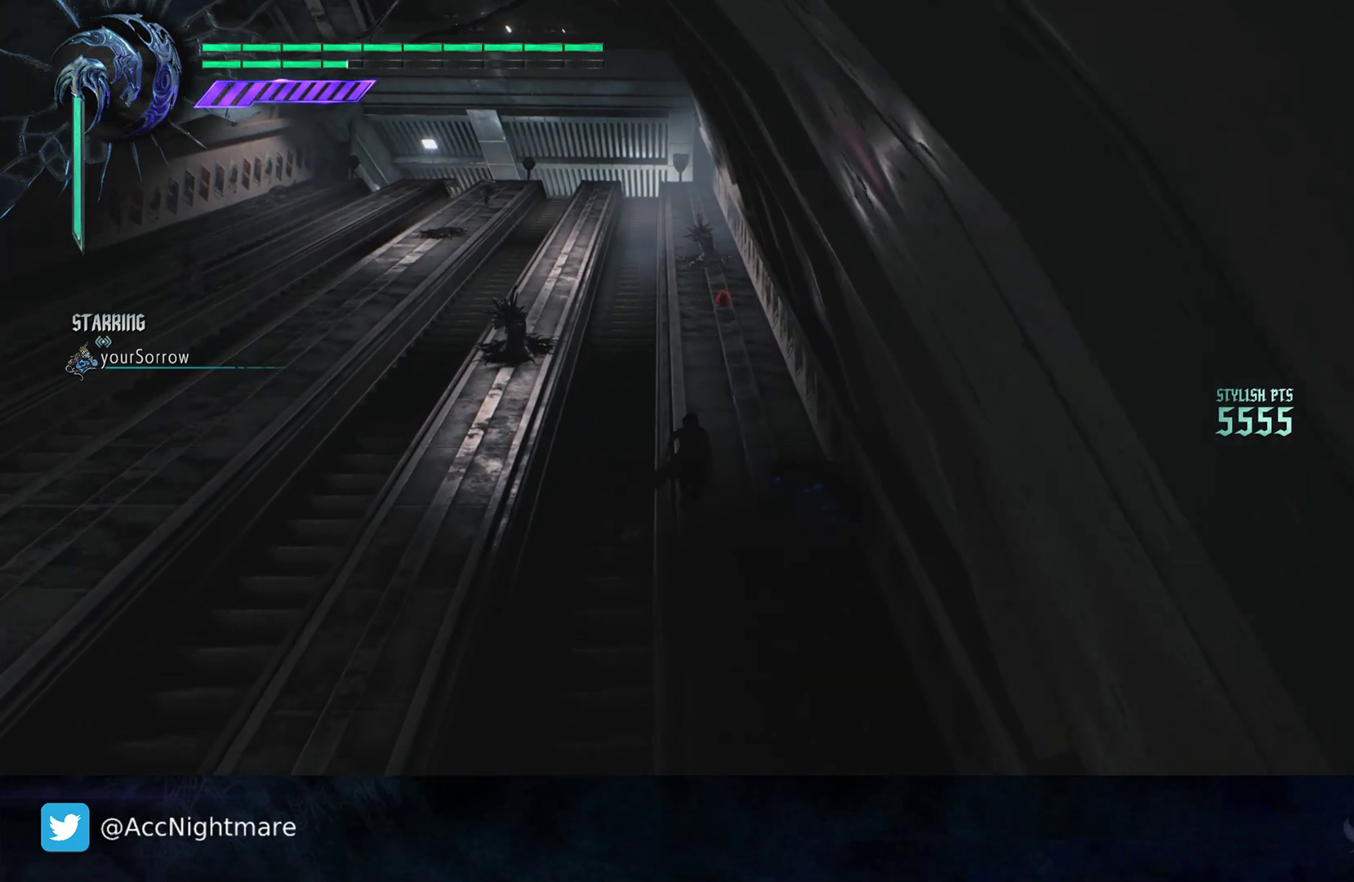
{"buttons": [], "left_stick": "up", "right_stick": "center", "events": []}